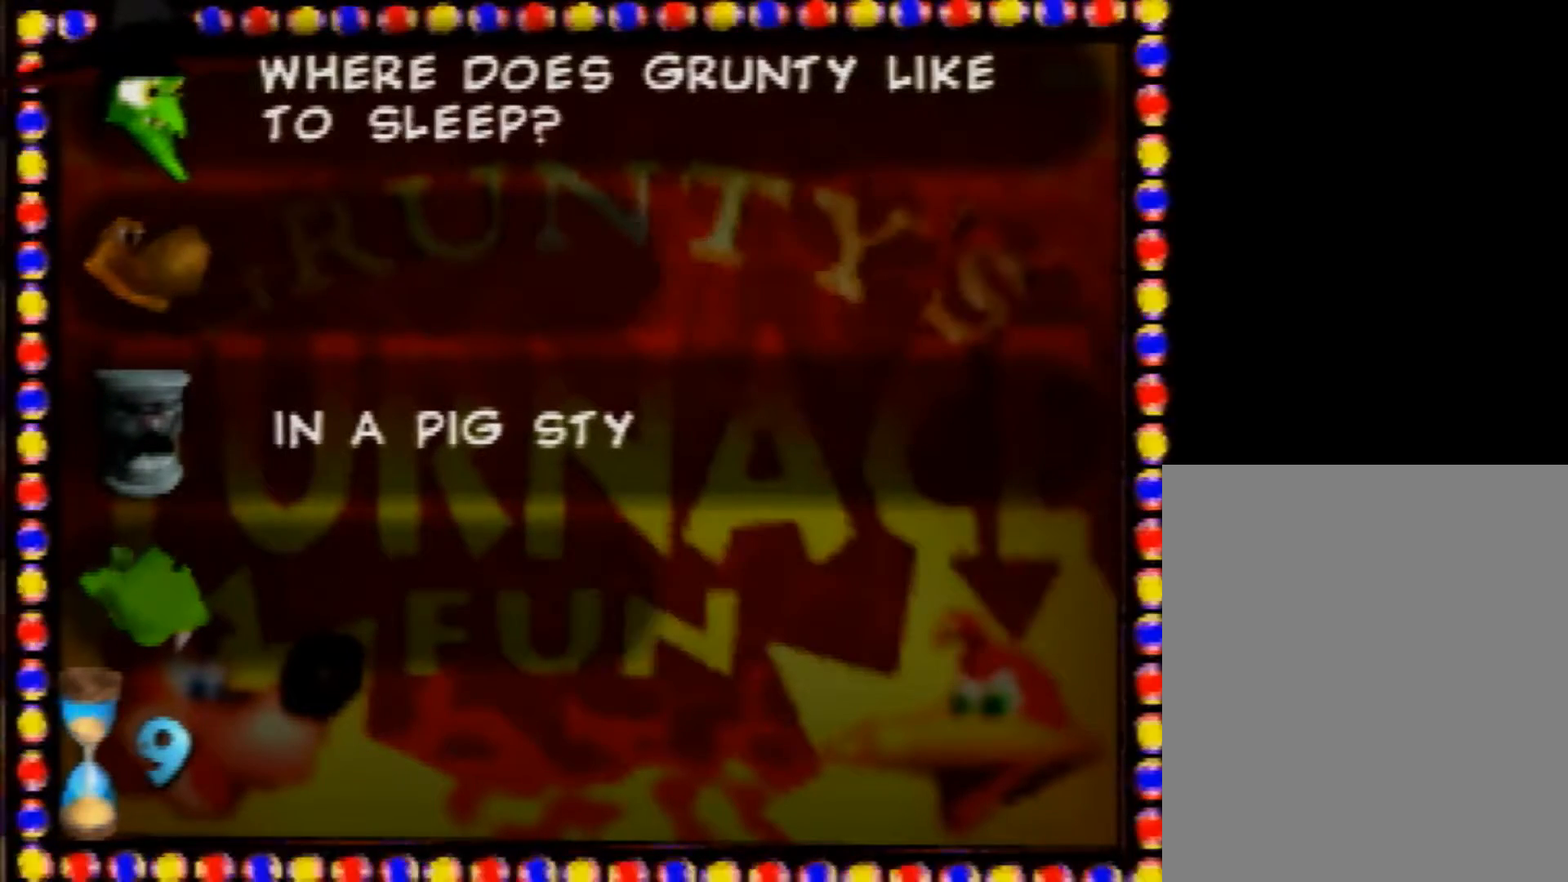
Gameplay with a controller (Nintendo layout); each line is a JSON object with the inputs held at the frame after it. "events" lists button and stick changes between this image and that frame as [ms after this image, input, new state], when the widget could be followed in between. Not read: L1 L3 R1 R3 Z.
{"buttons": [], "left_stick": "center", "events": []}
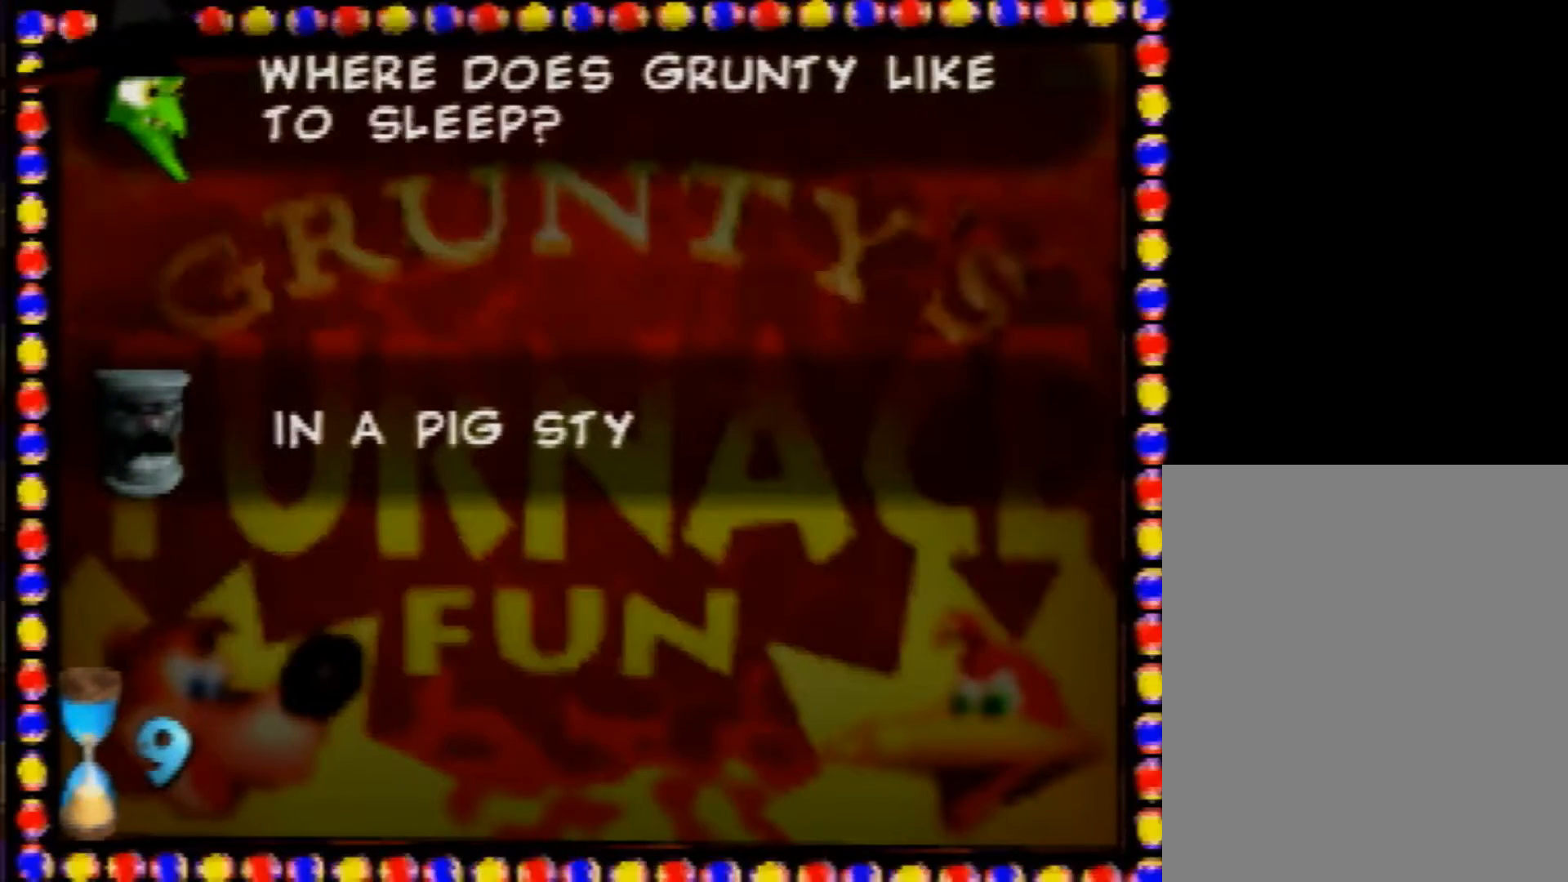
{"buttons": [], "left_stick": "center", "events": []}
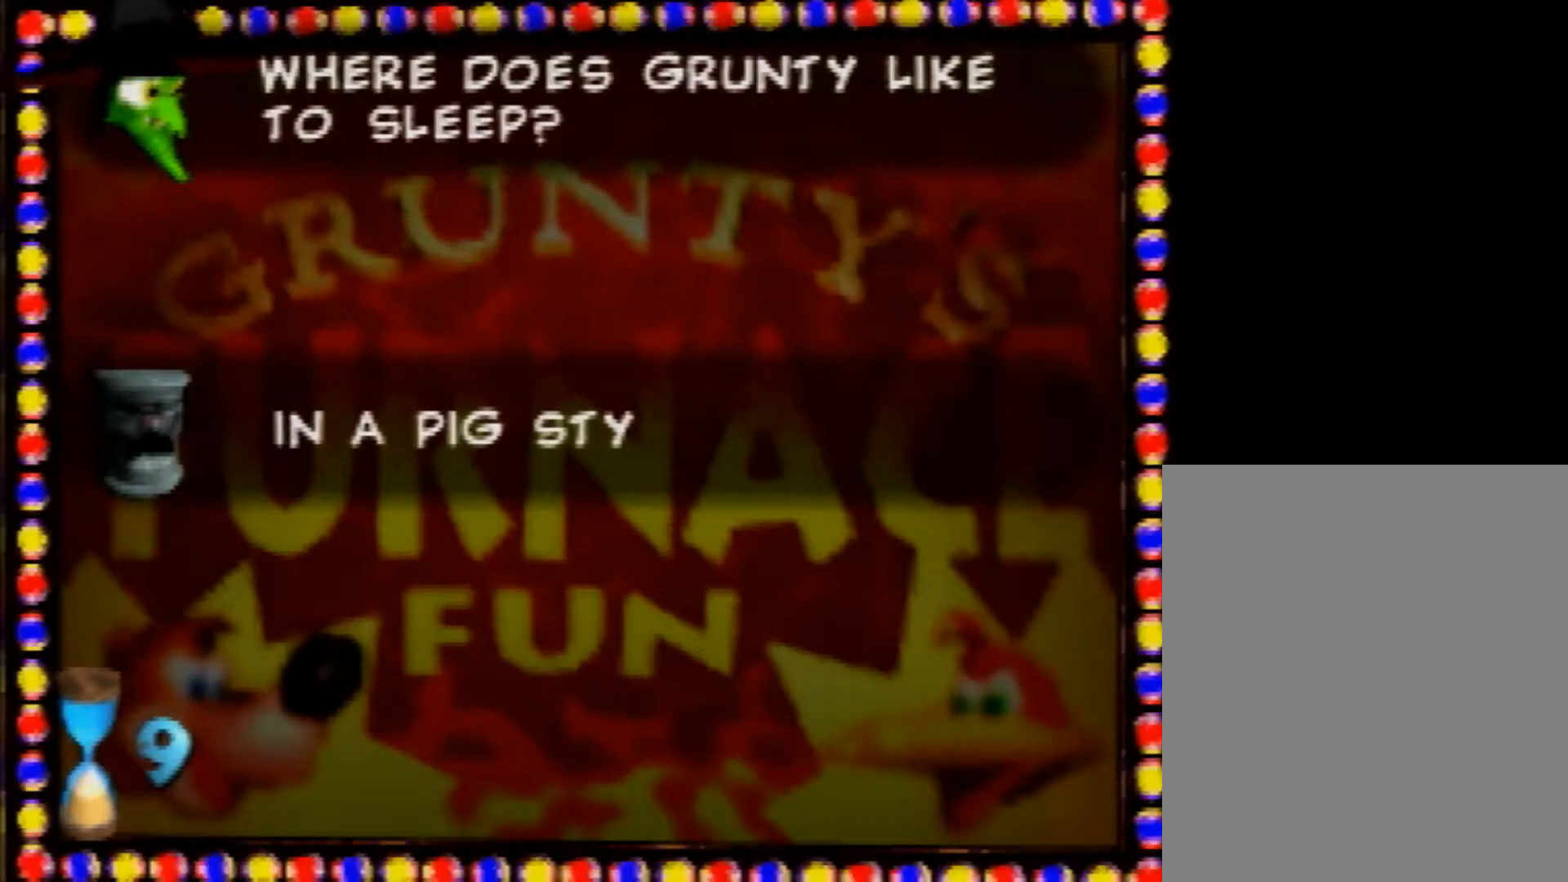
{"buttons": [], "left_stick": "center", "events": []}
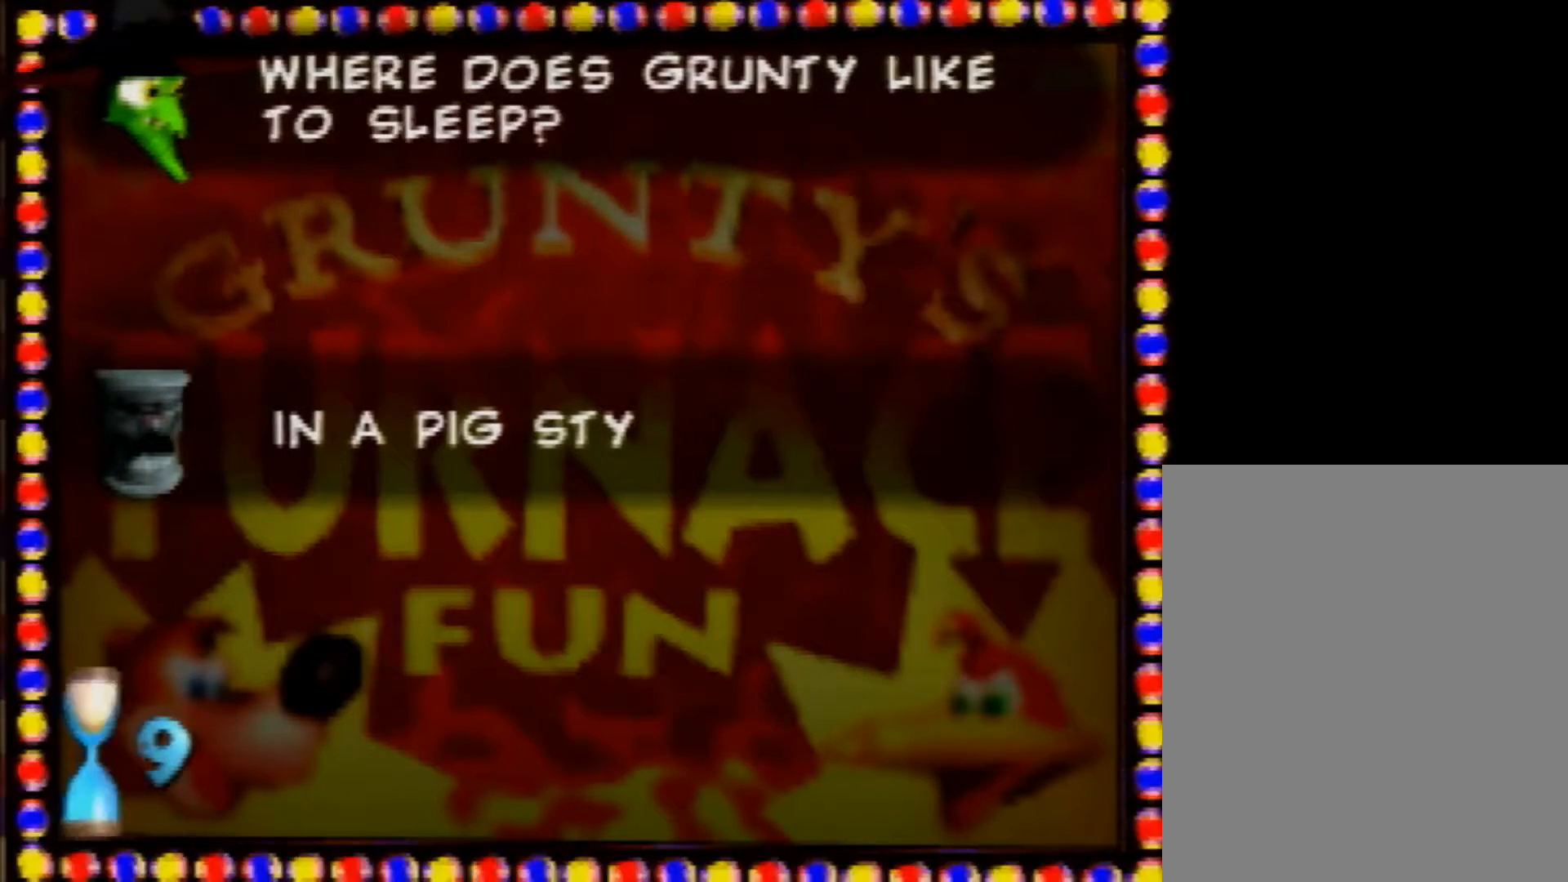
{"buttons": [], "left_stick": "left", "events": [[160, "left_stick", "left"]]}
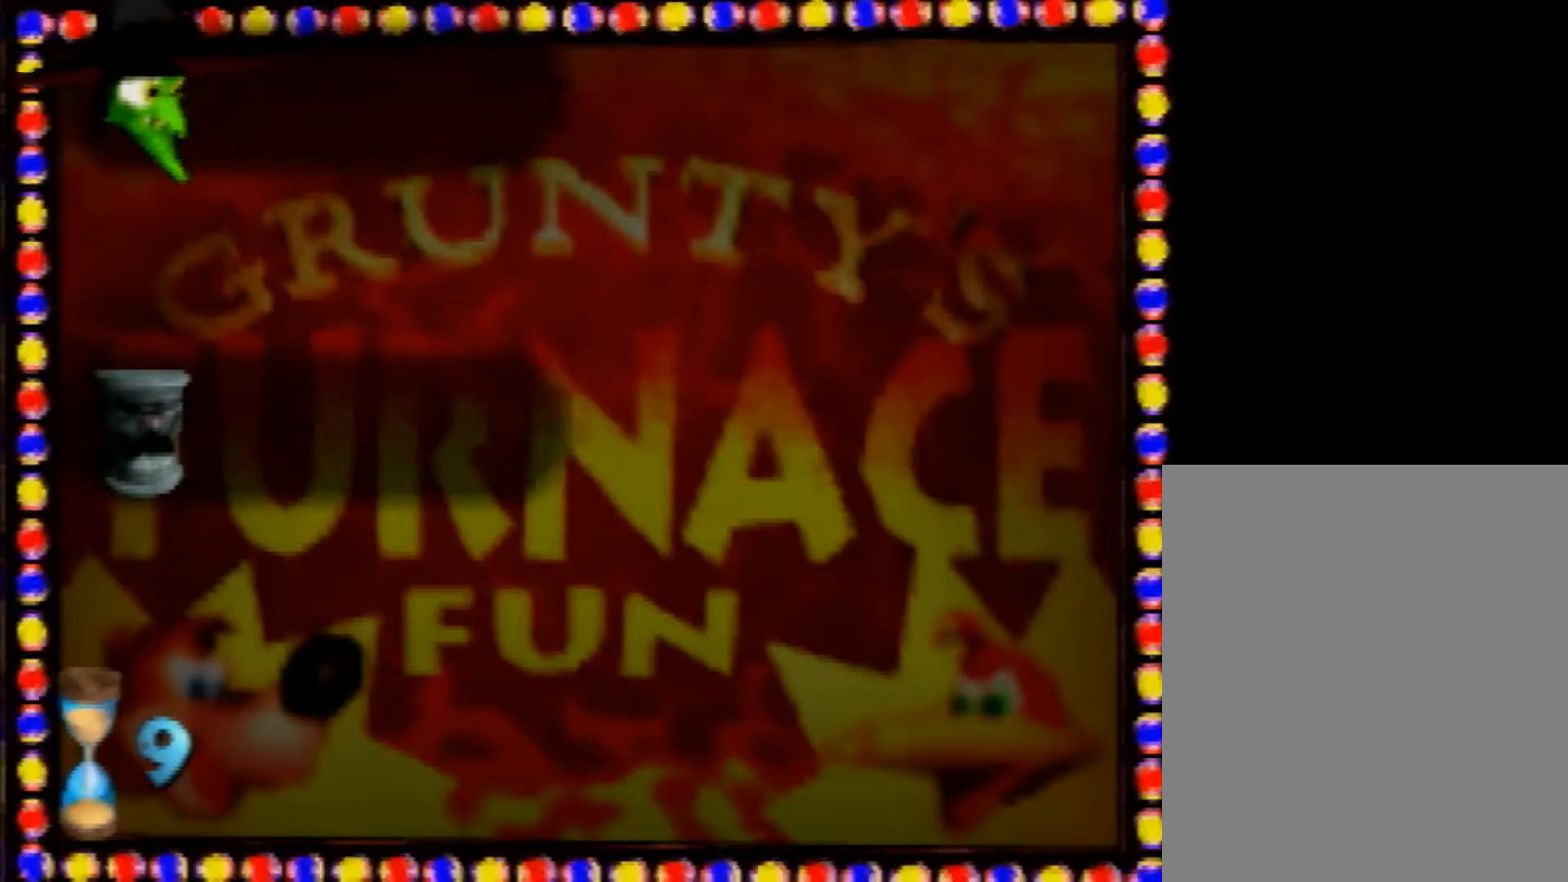
{"buttons": [], "left_stick": "left", "events": []}
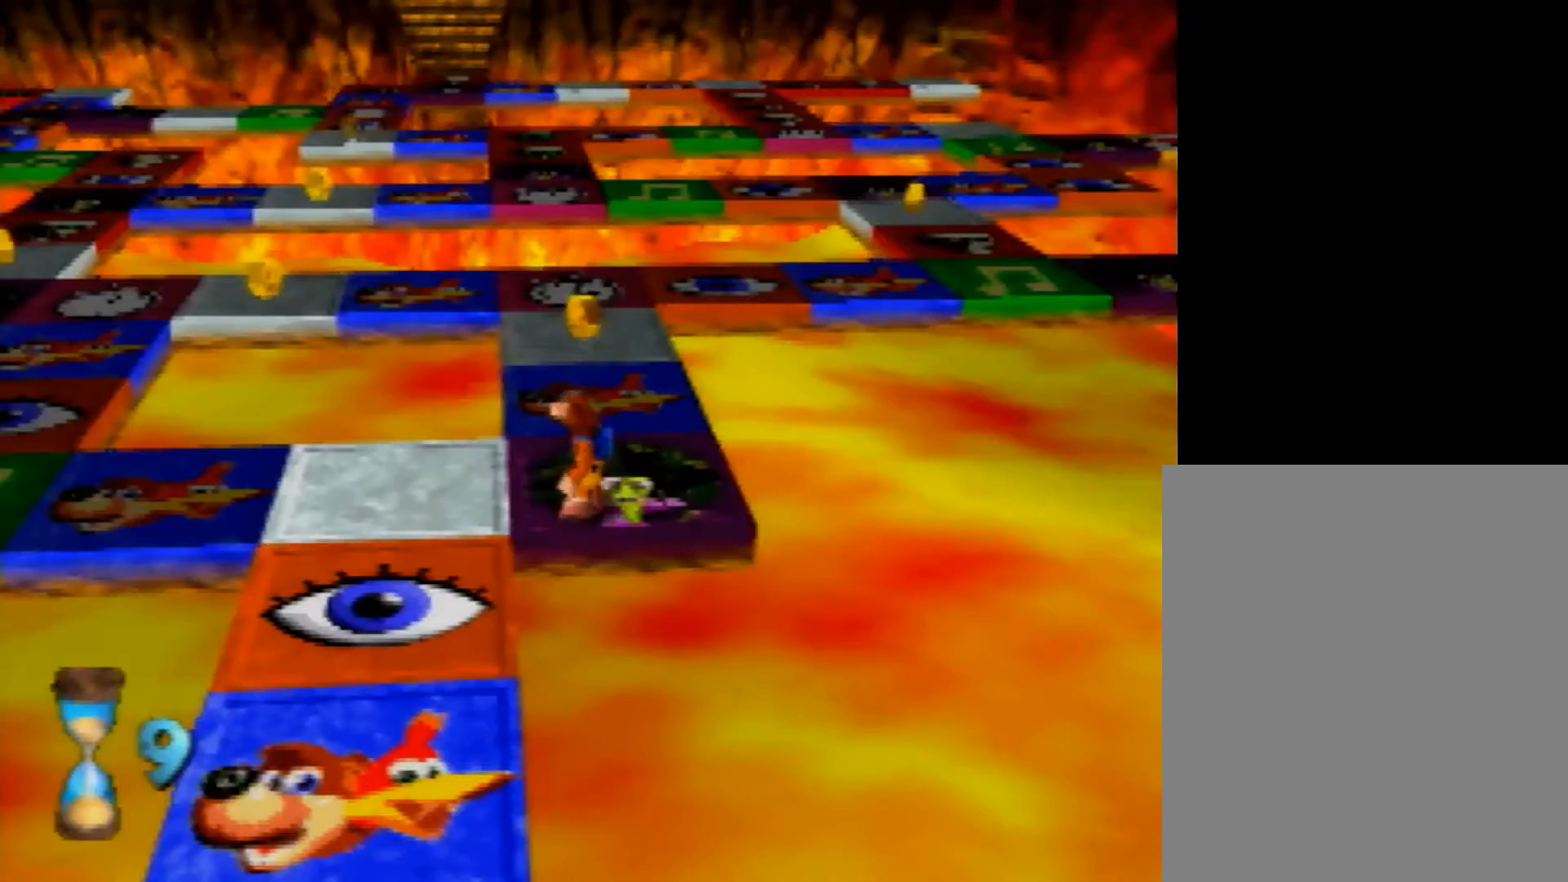
{"buttons": [], "left_stick": "left", "events": []}
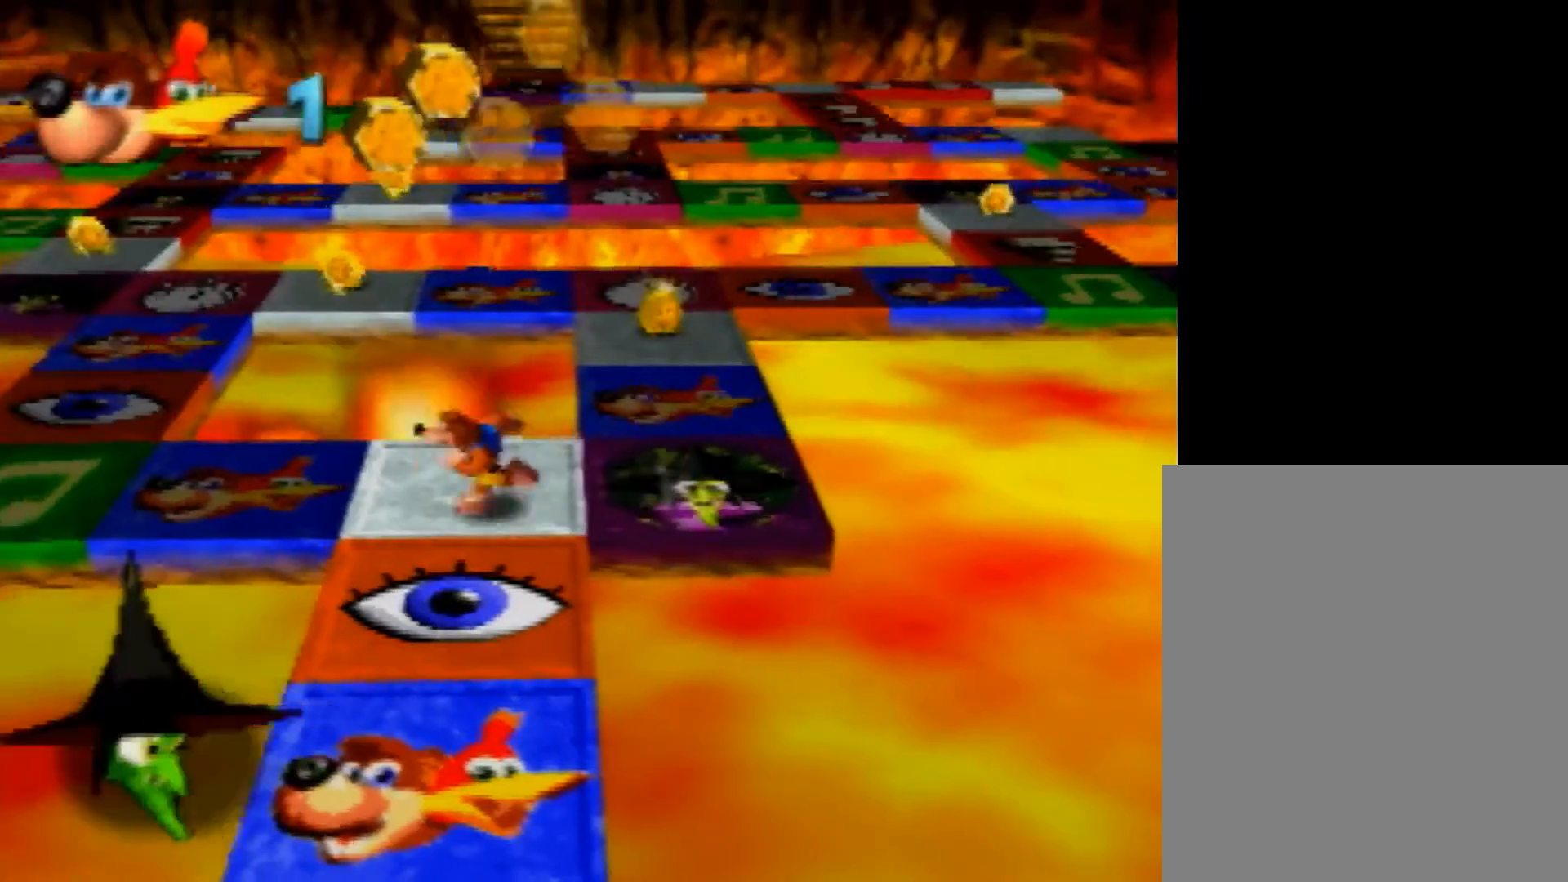
{"buttons": [], "left_stick": "center", "events": [[440, "A", "down"], [440, "left_stick", "center"], [480, "A", "up"]]}
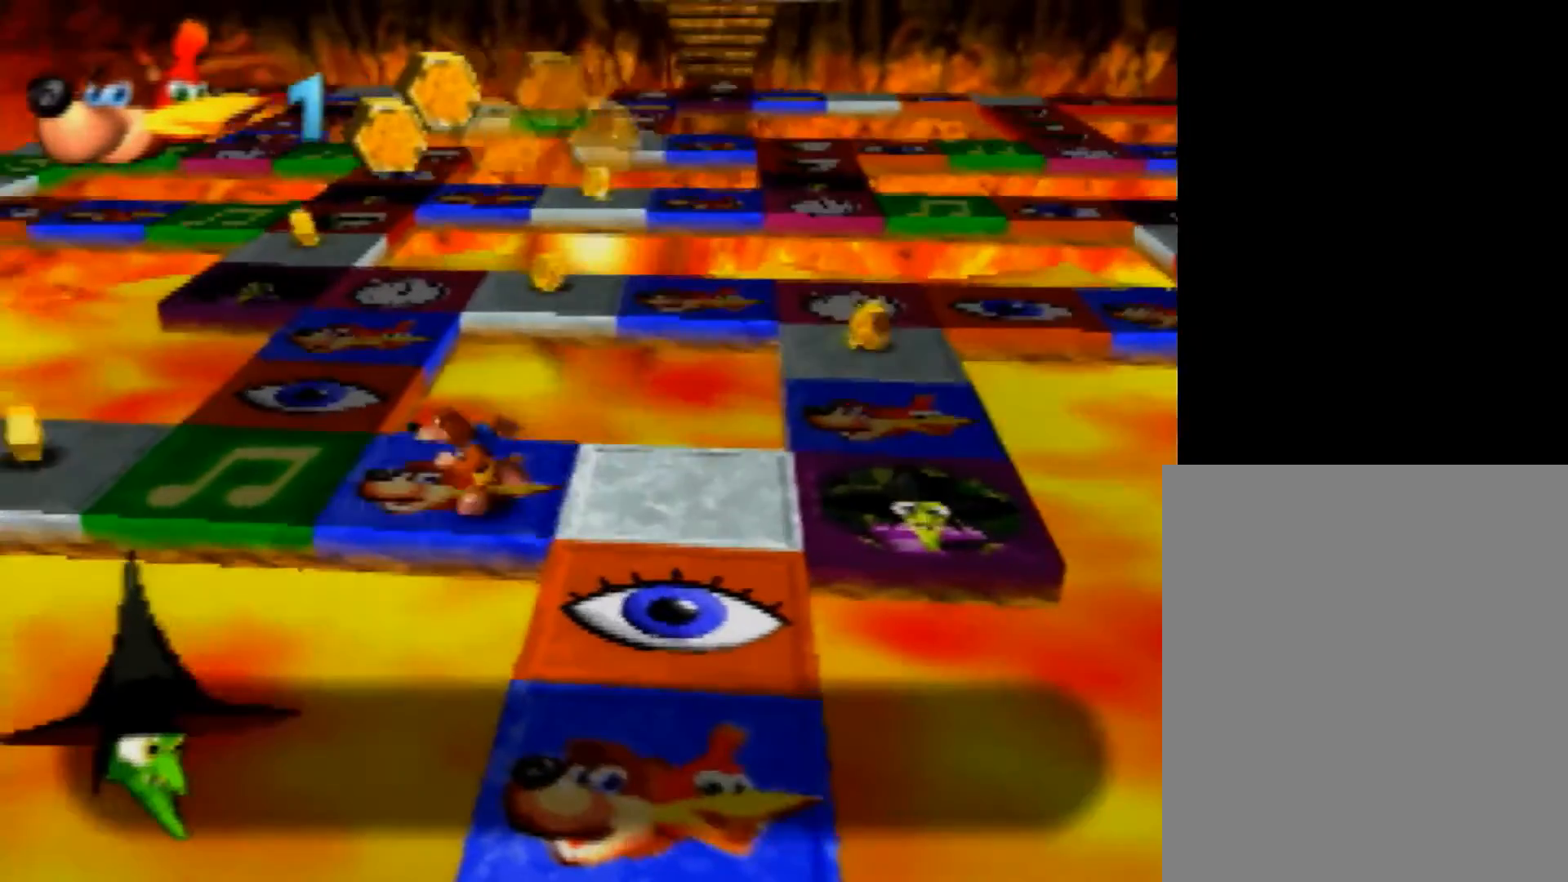
{"buttons": ["A", "B"], "left_stick": "center", "events": [[120, "A", "down"], [200, "A", "up"], [280, "A", "down"], [280, "B", "down"]]}
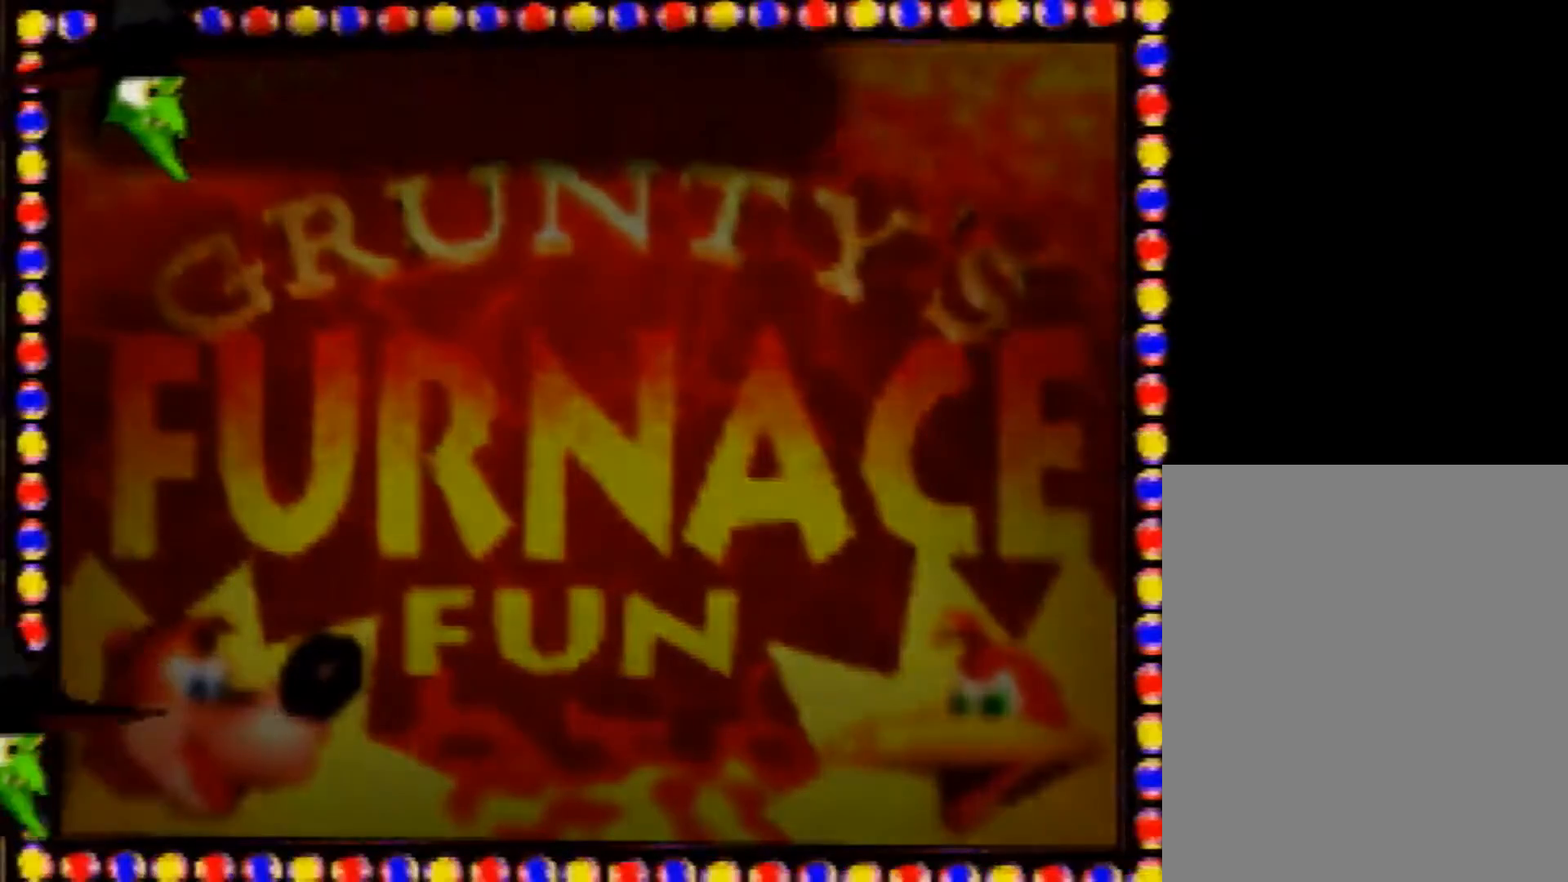
{"buttons": ["A", "B"], "left_stick": "center", "events": []}
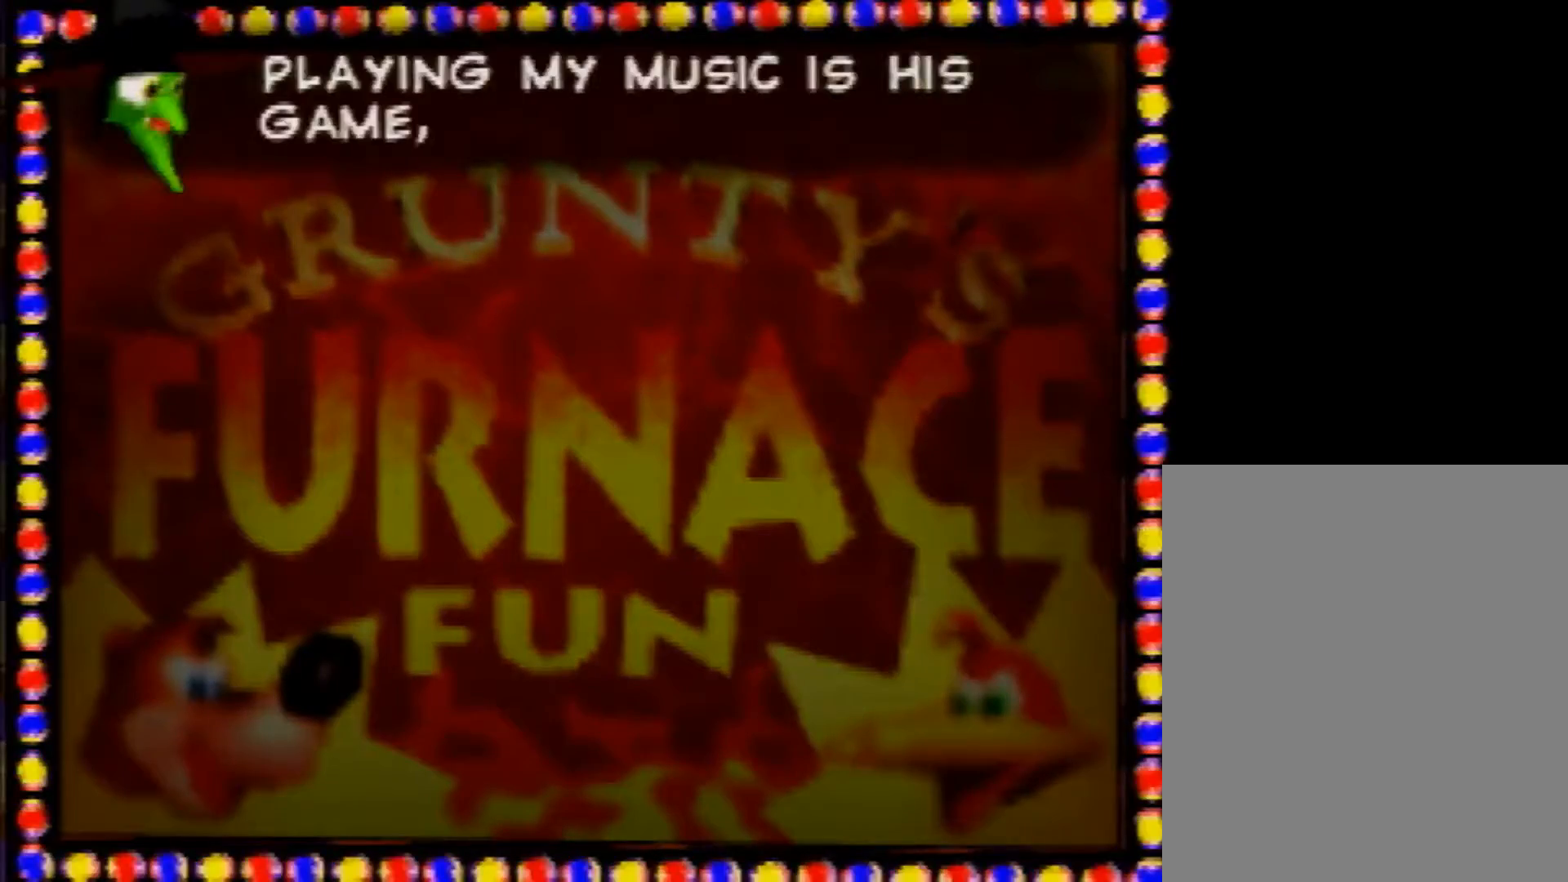
{"buttons": ["A", "B"], "left_stick": "center", "events": []}
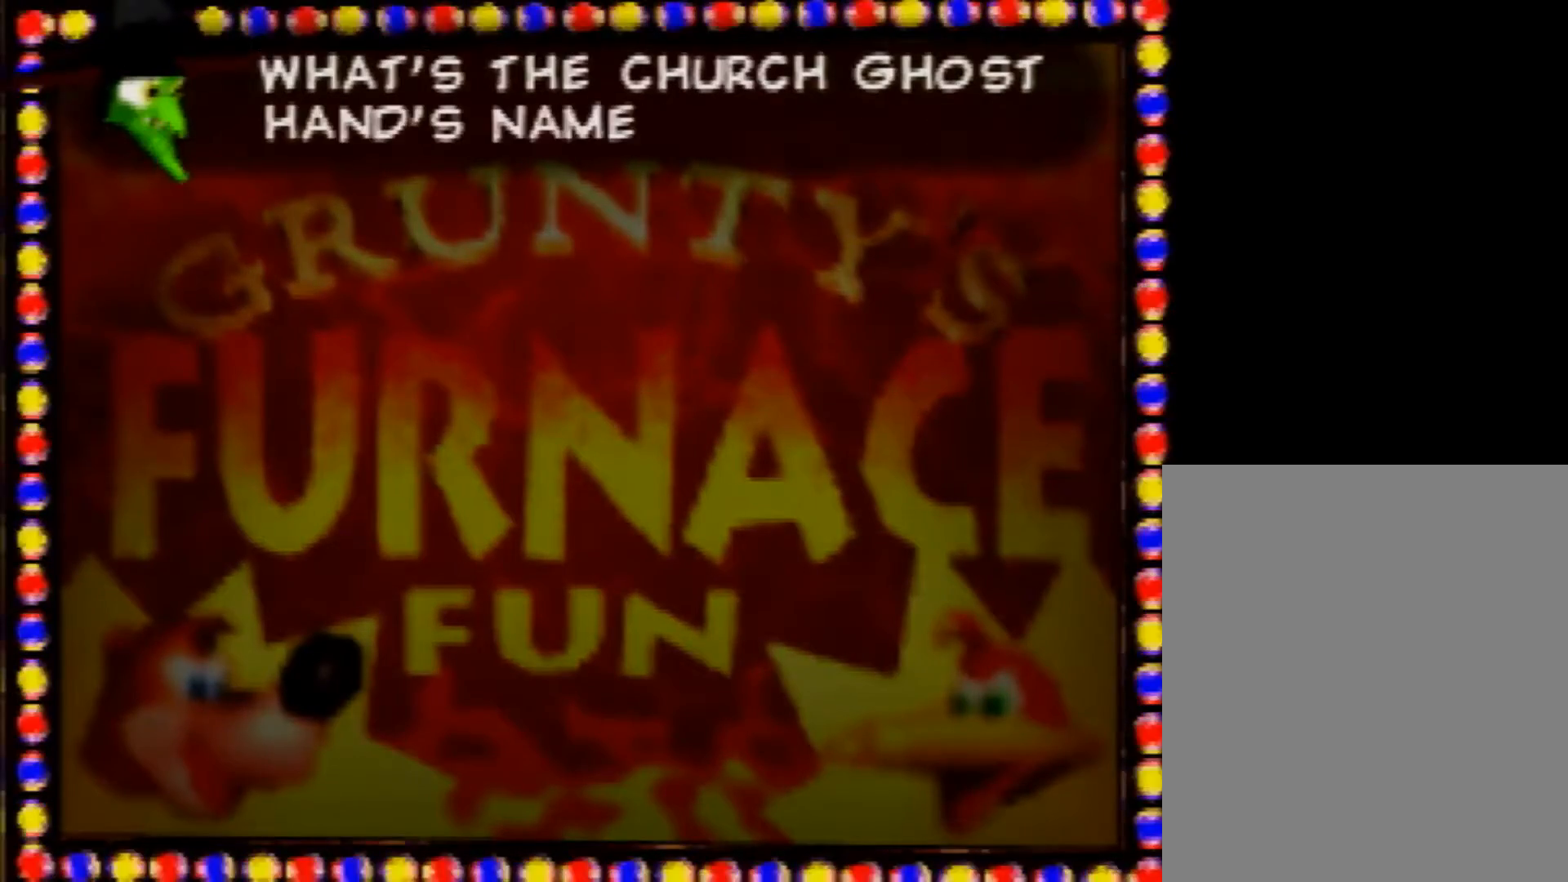
{"buttons": ["A", "B"], "left_stick": "center", "events": []}
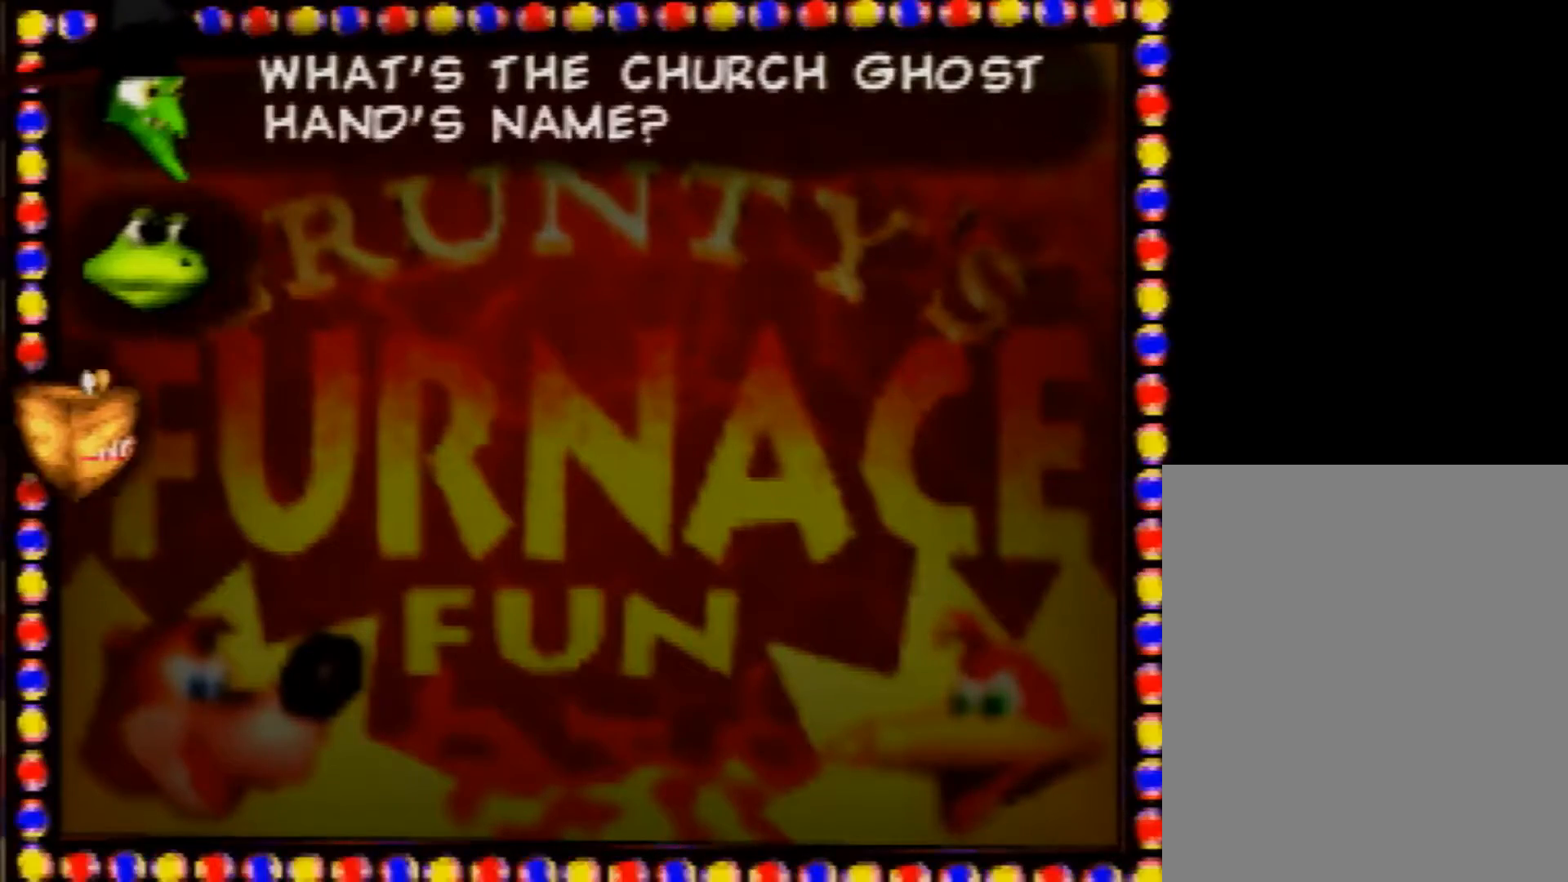
{"buttons": ["A", "B"], "left_stick": "center", "events": []}
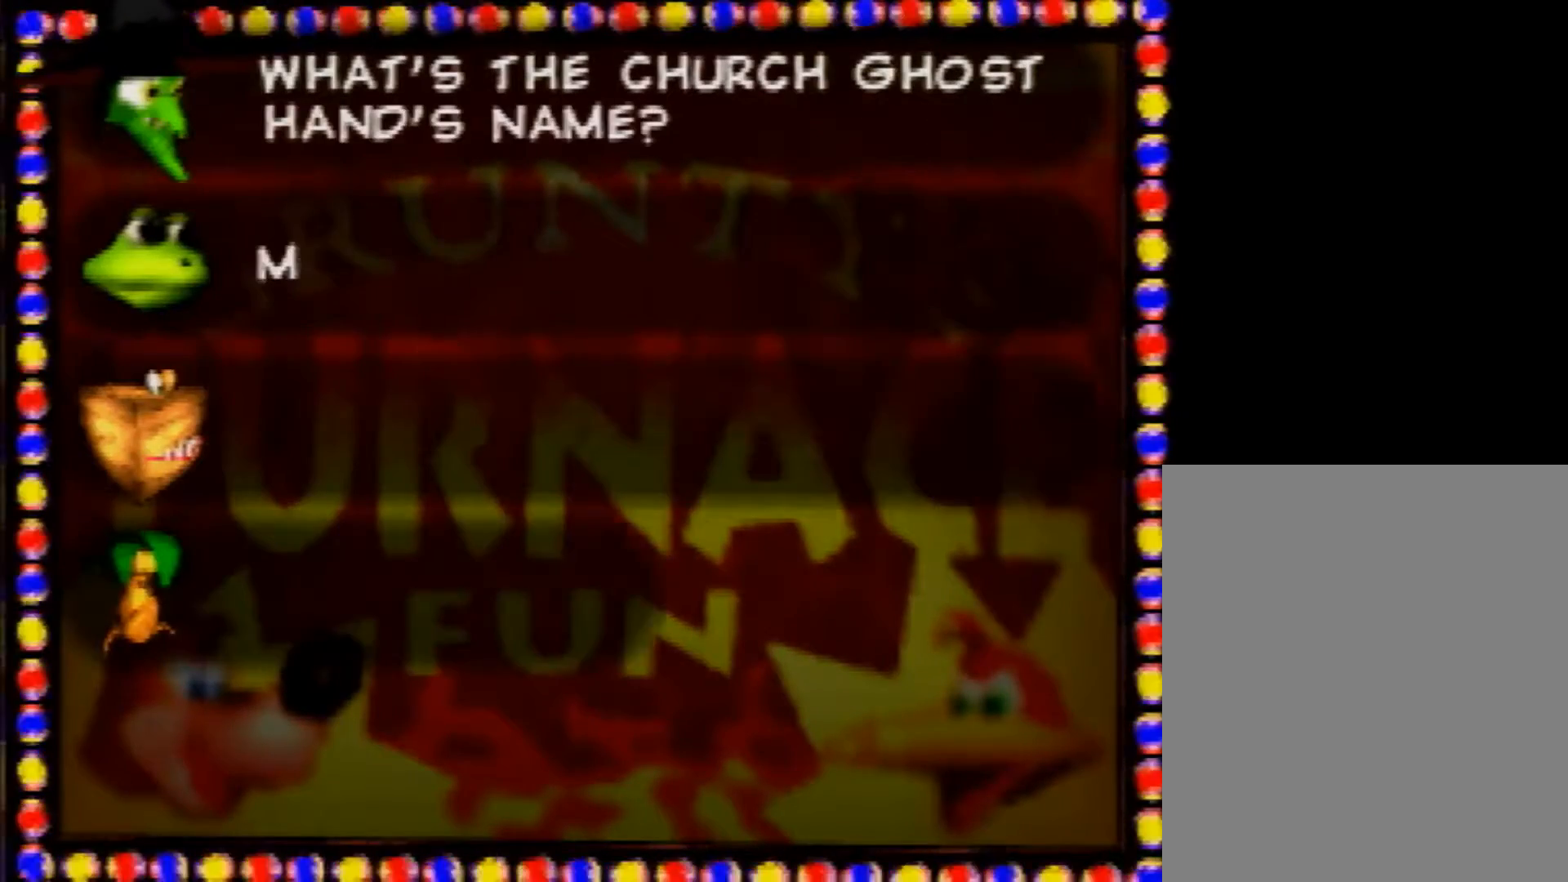
{"buttons": [], "left_stick": "center", "events": [[400, "A", "up"], [400, "B", "up"]]}
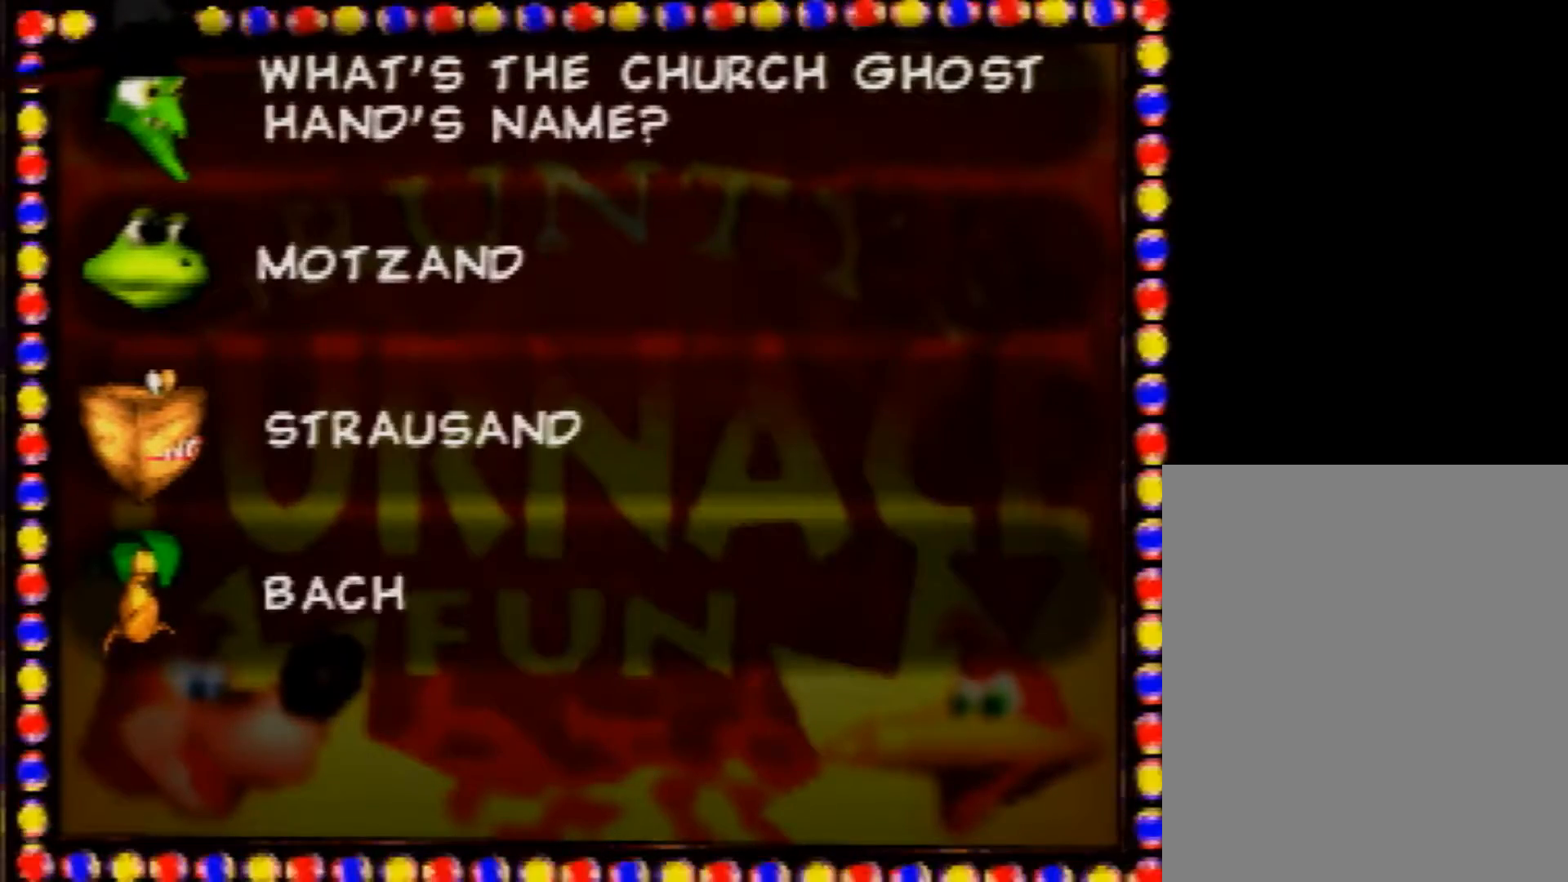
{"buttons": ["A"], "left_stick": "center", "events": [[40, "A", "down"], [120, "A", "up"], [240, "A", "down"], [280, "A", "up"], [400, "A", "down"], [440, "A", "up"], [520, "A", "down"]]}
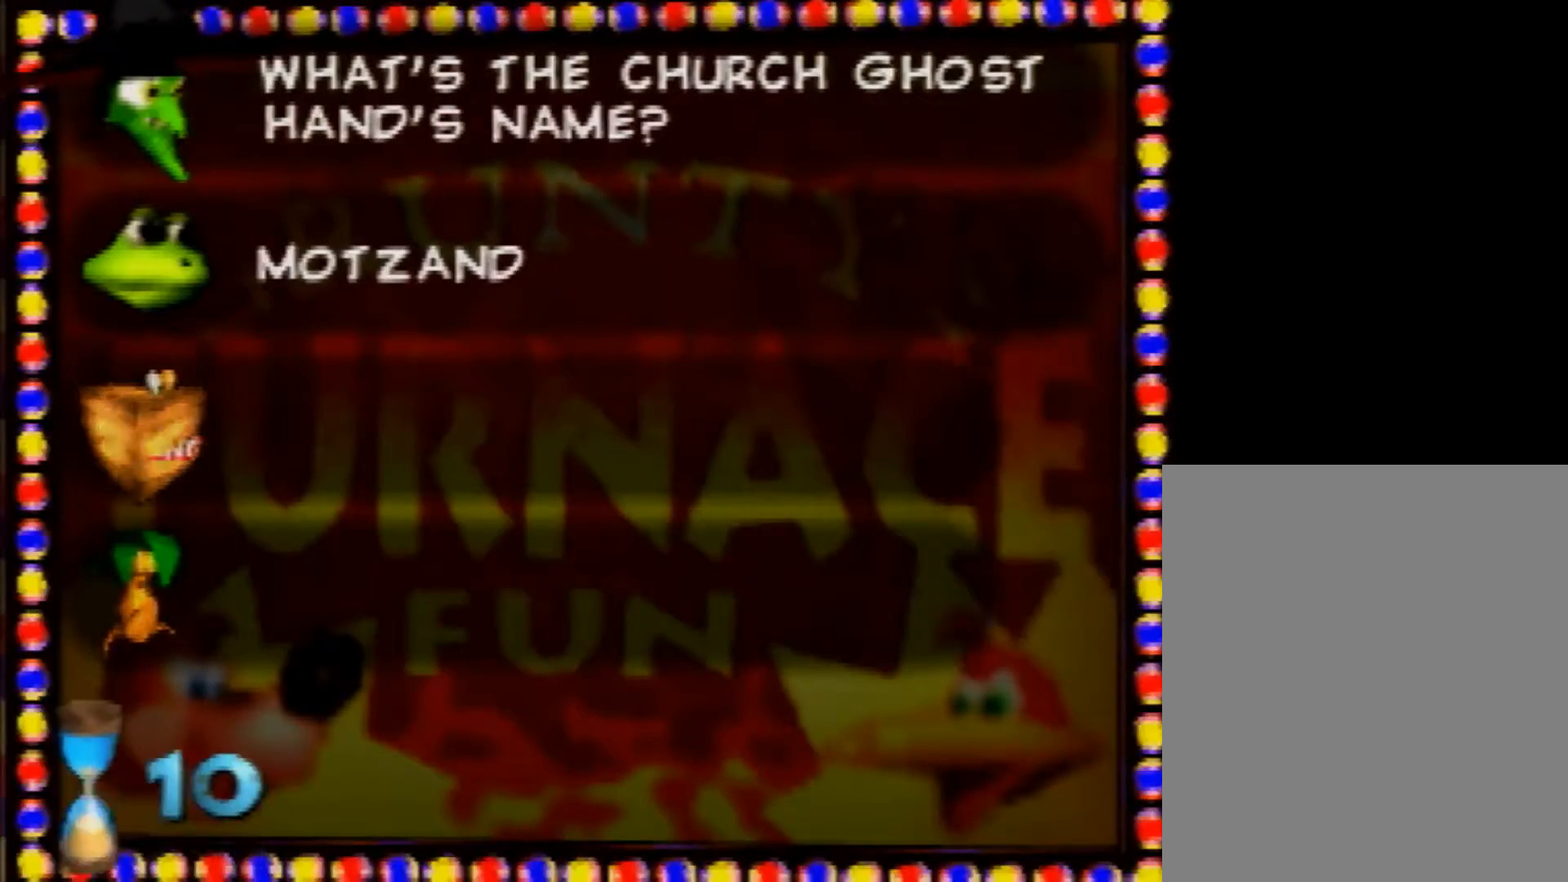
{"buttons": [], "left_stick": "left", "events": [[80, "A", "up"], [200, "A", "down"], [240, "A", "up"], [400, "left_stick", "left"]]}
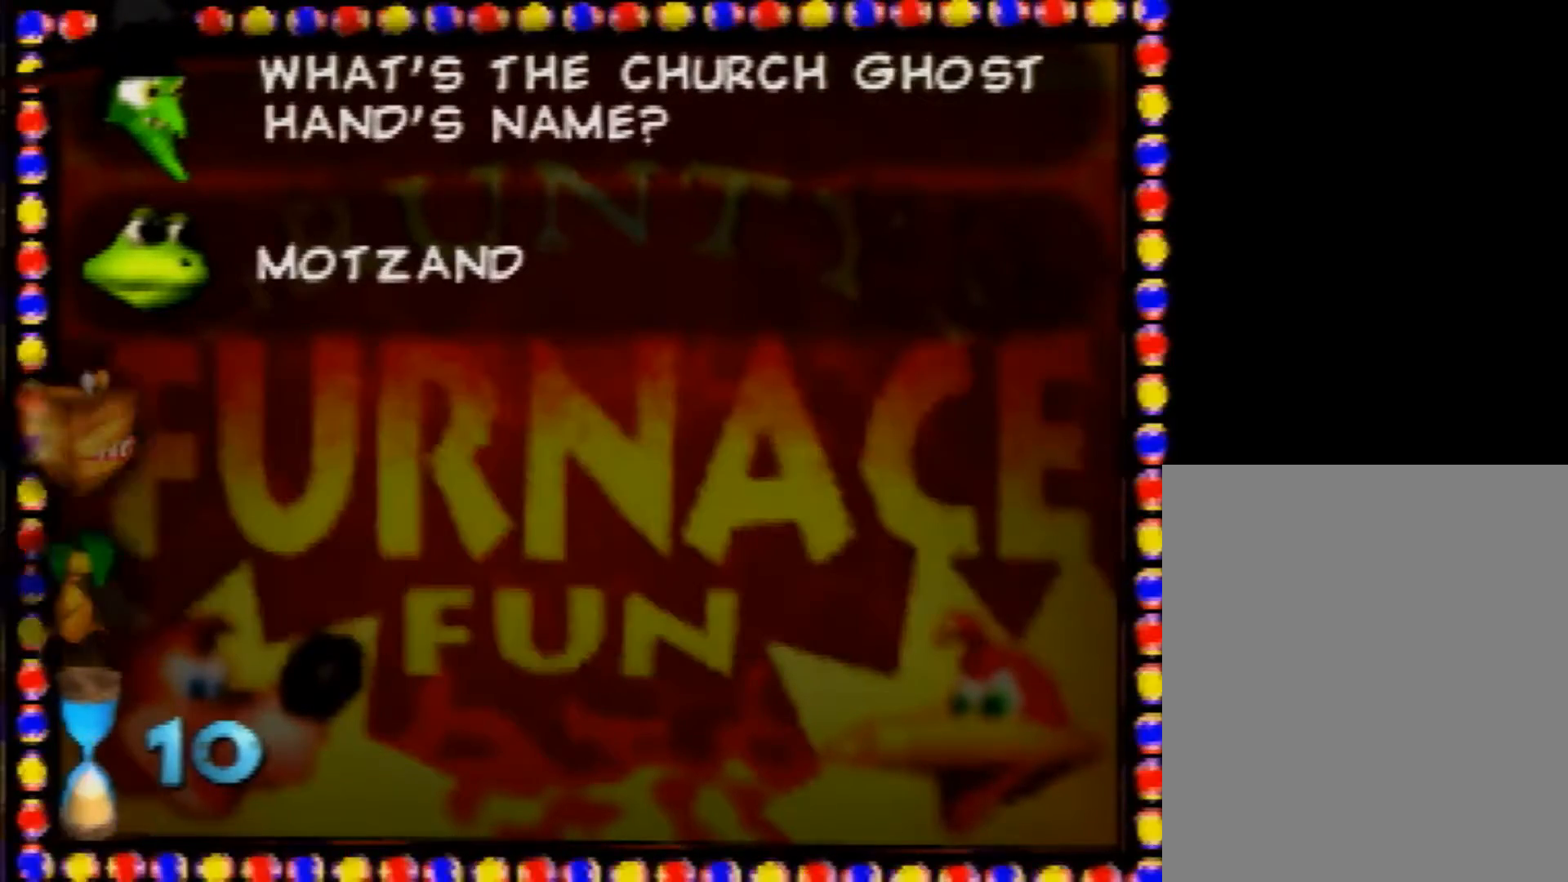
{"buttons": [], "left_stick": "left", "events": []}
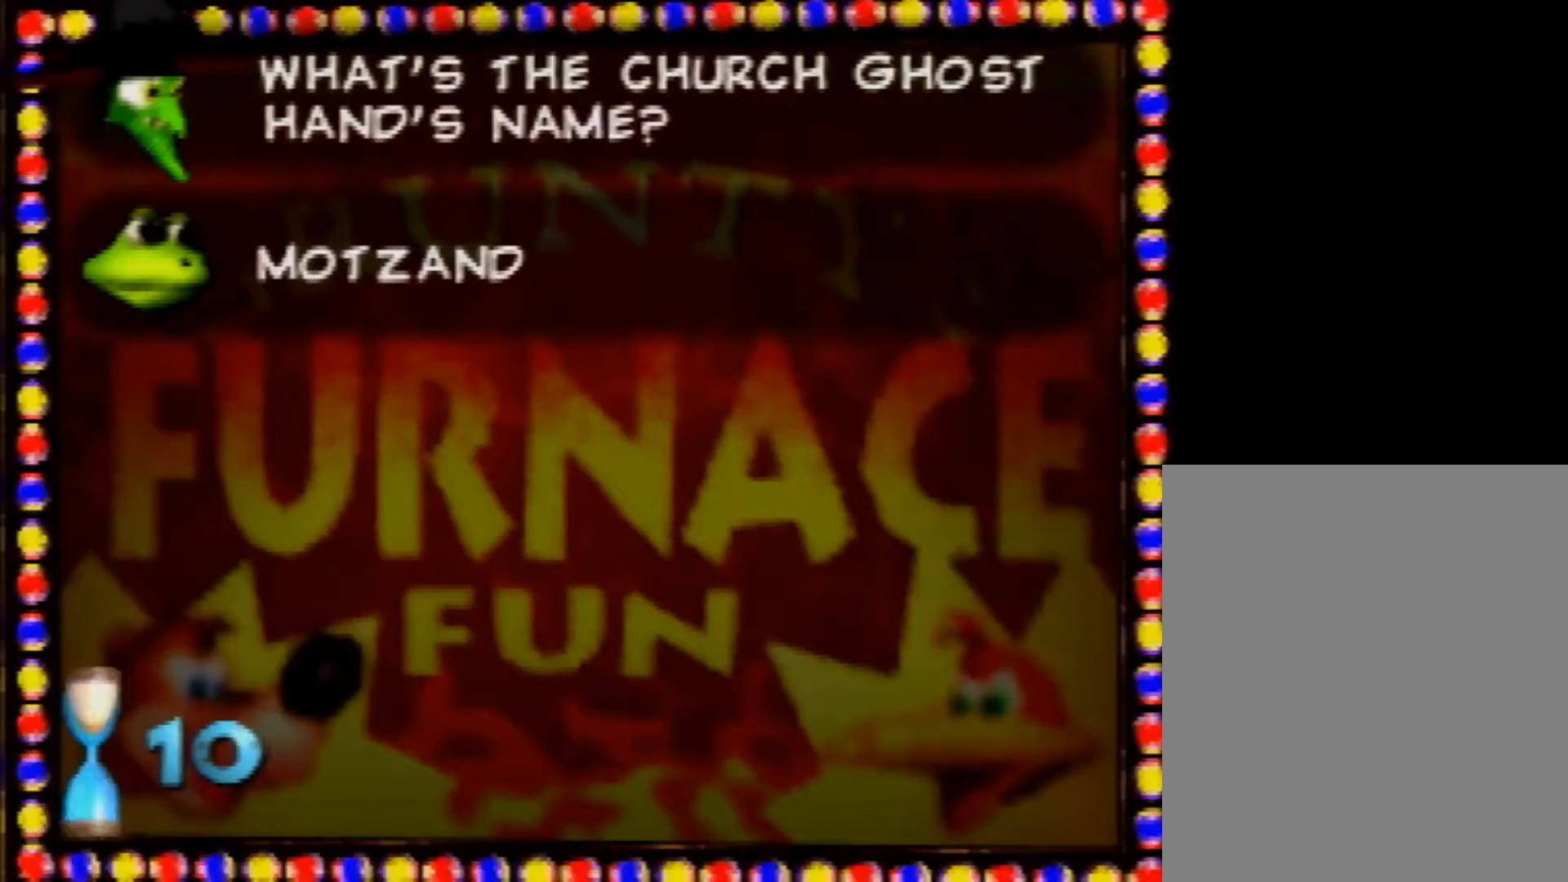
{"buttons": [], "left_stick": "left", "events": []}
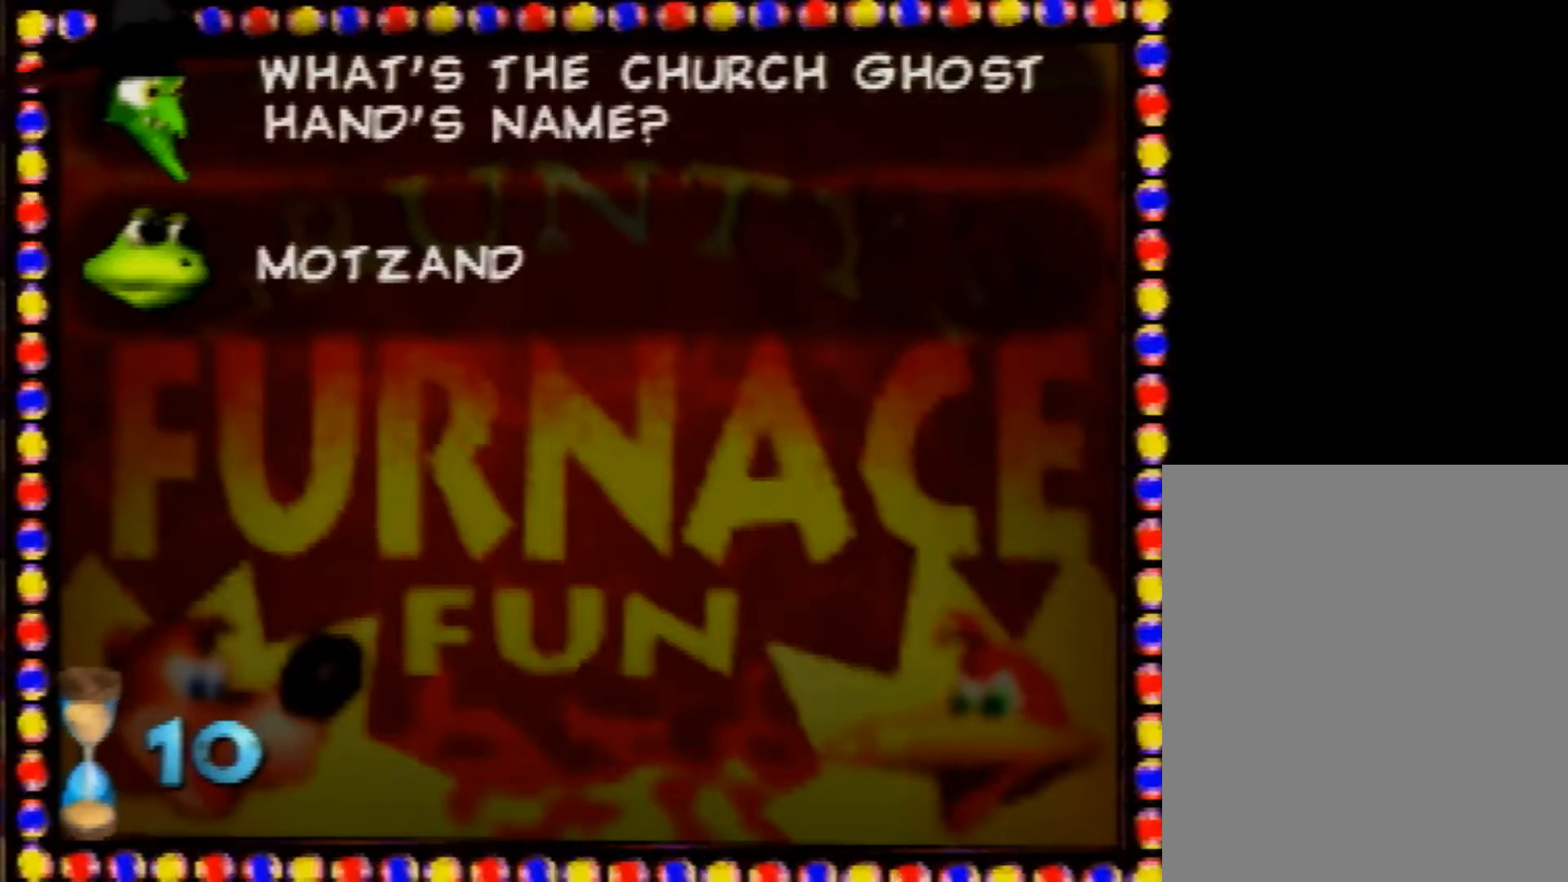
{"buttons": [], "left_stick": "left", "events": []}
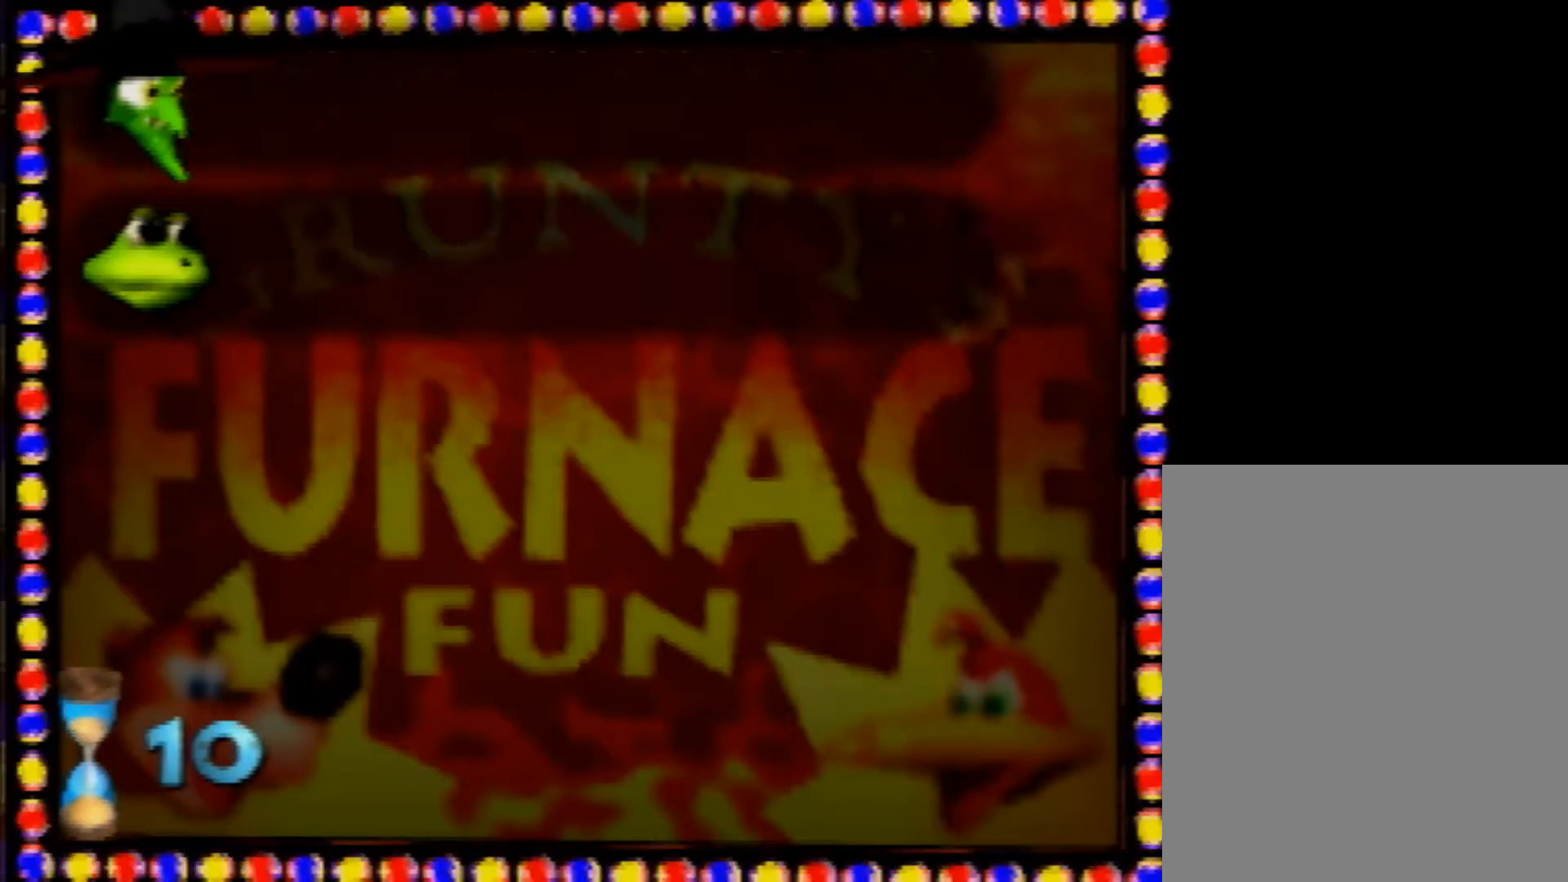
{"buttons": [], "left_stick": "left", "events": []}
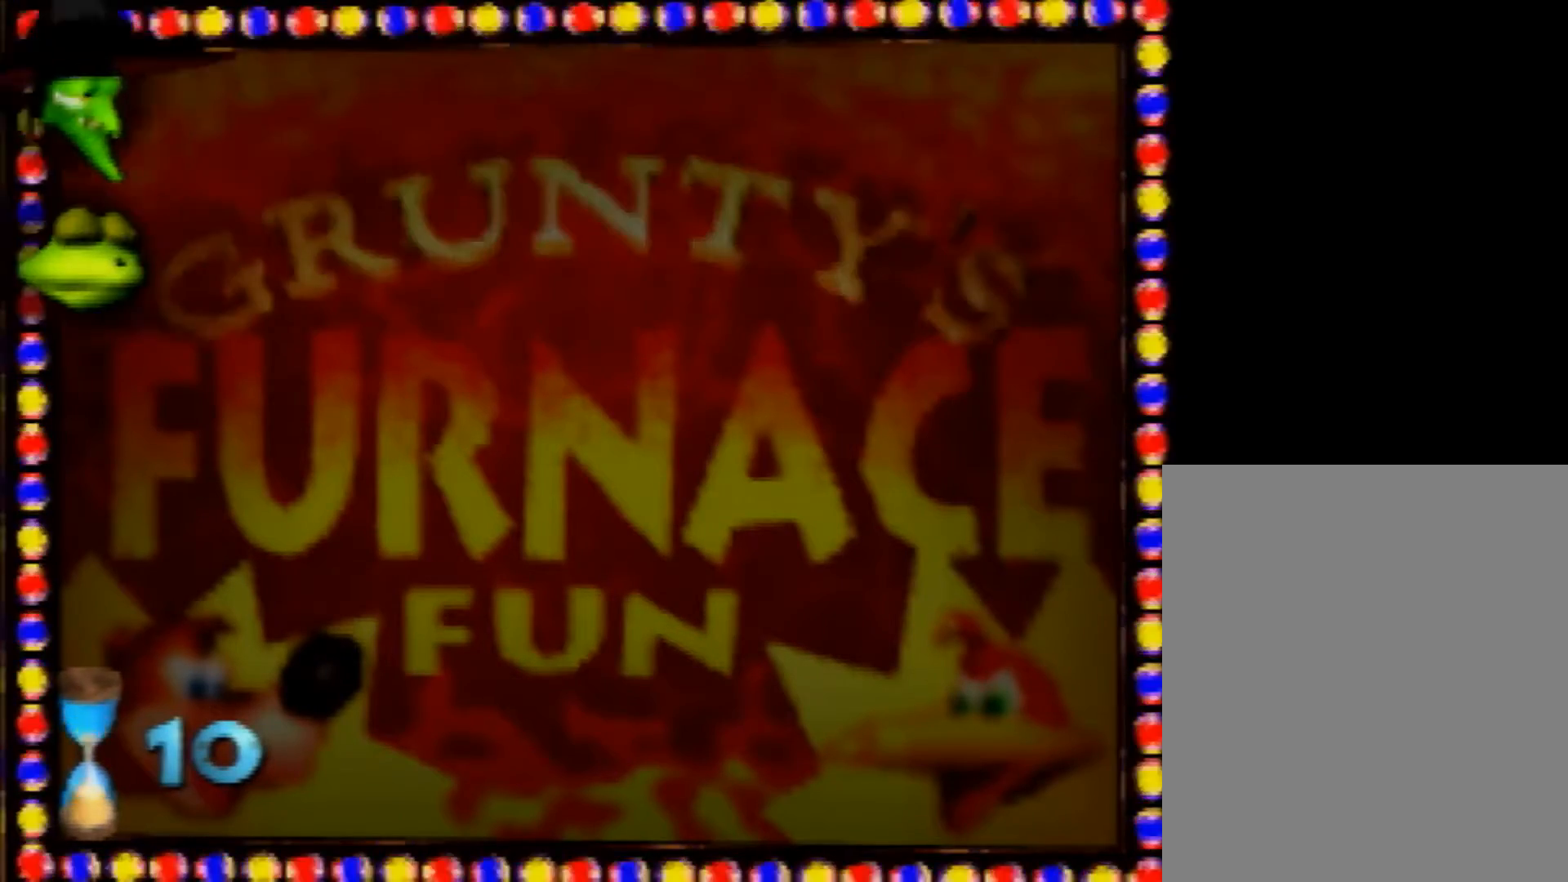
{"buttons": [], "left_stick": "left", "events": []}
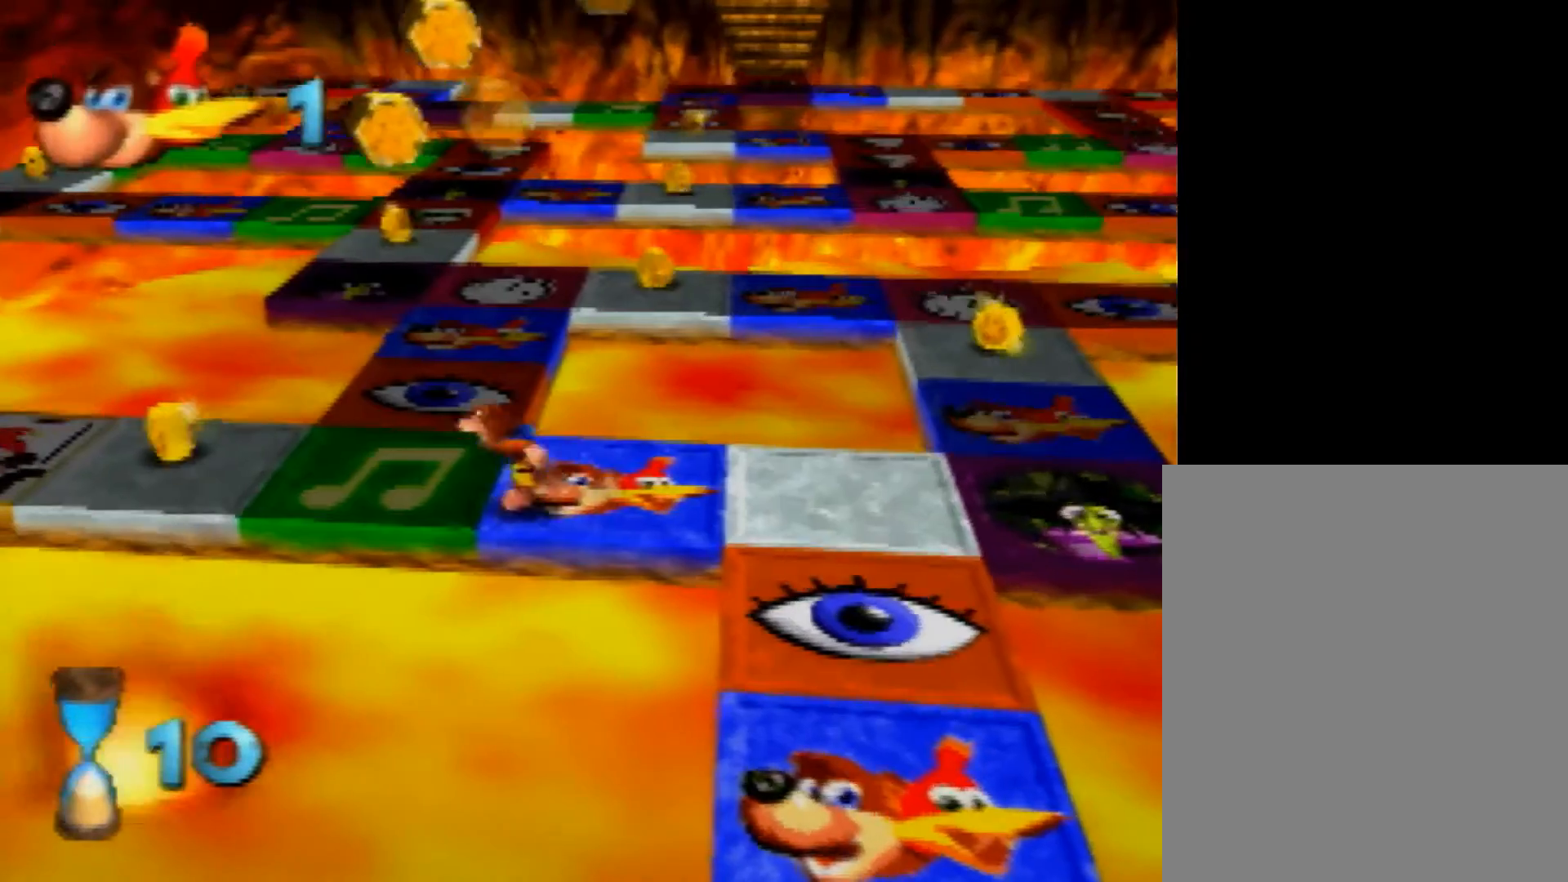
{"buttons": ["A", "B"], "left_stick": "center", "events": [[80, "A", "down"], [200, "A", "up"], [200, "left_stick", "center"], [240, "A", "down"], [400, "A", "up"], [440, "A", "down"], [480, "B", "down"]]}
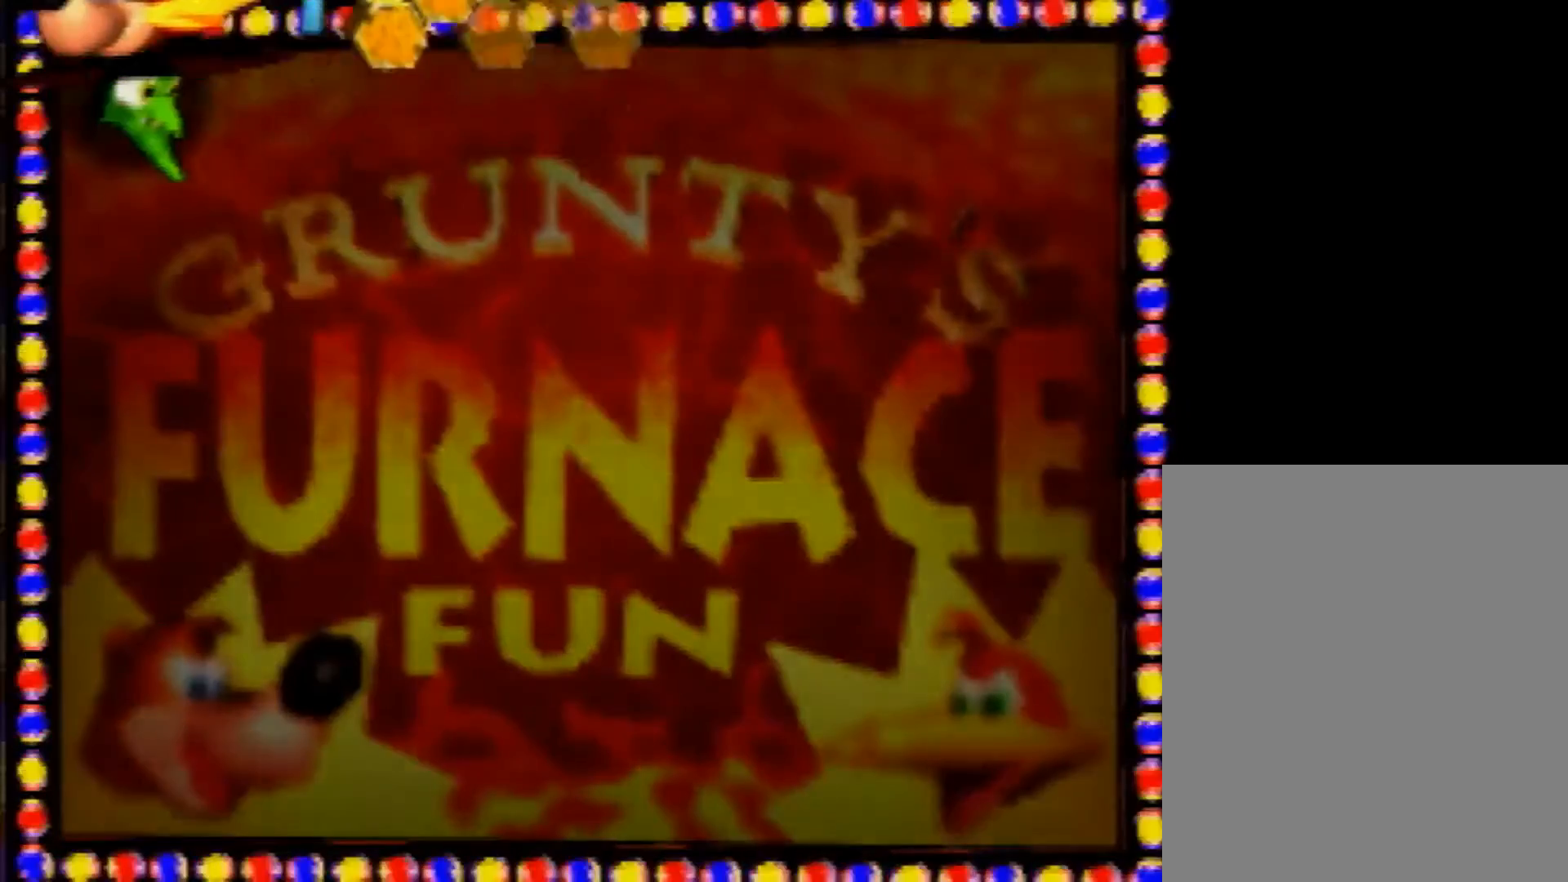
{"buttons": ["A", "B"], "left_stick": "center", "events": []}
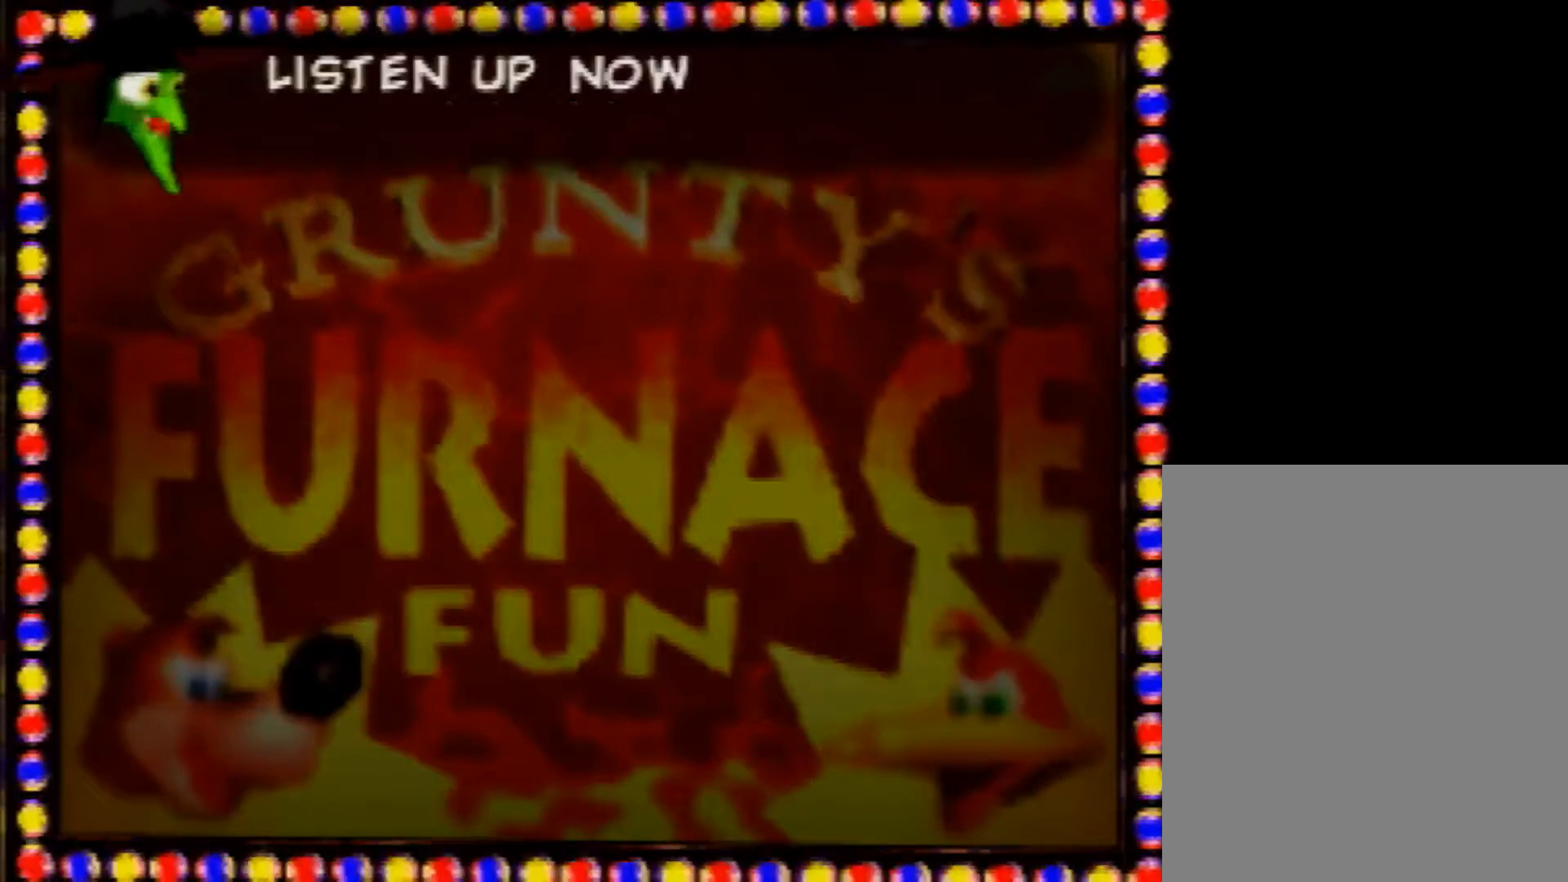
{"buttons": ["A", "B"], "left_stick": "center", "events": []}
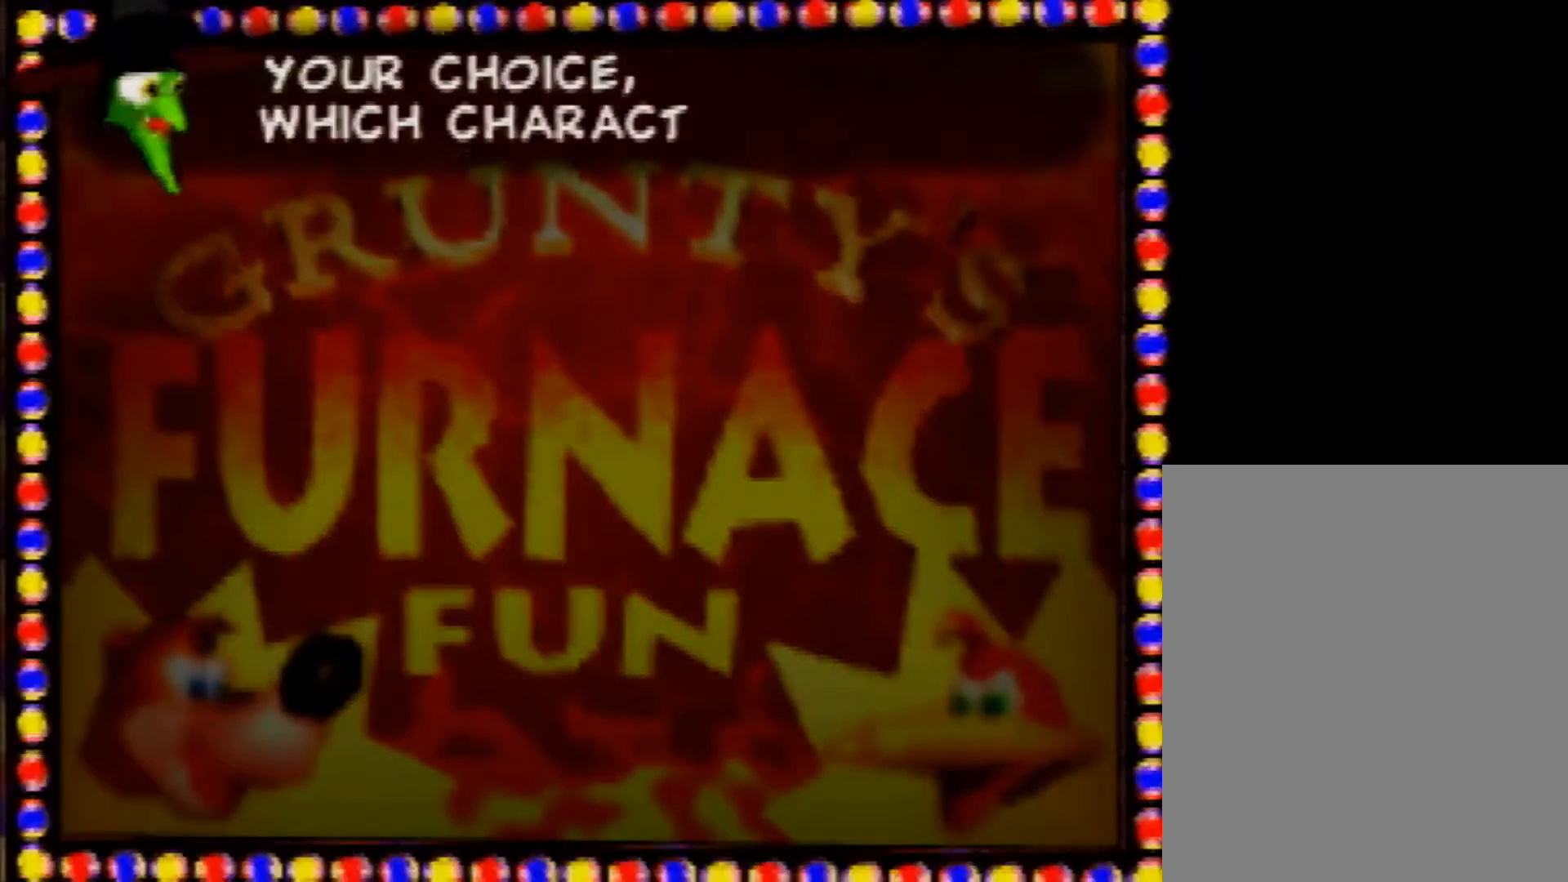
{"buttons": ["A", "B"], "left_stick": "center", "events": []}
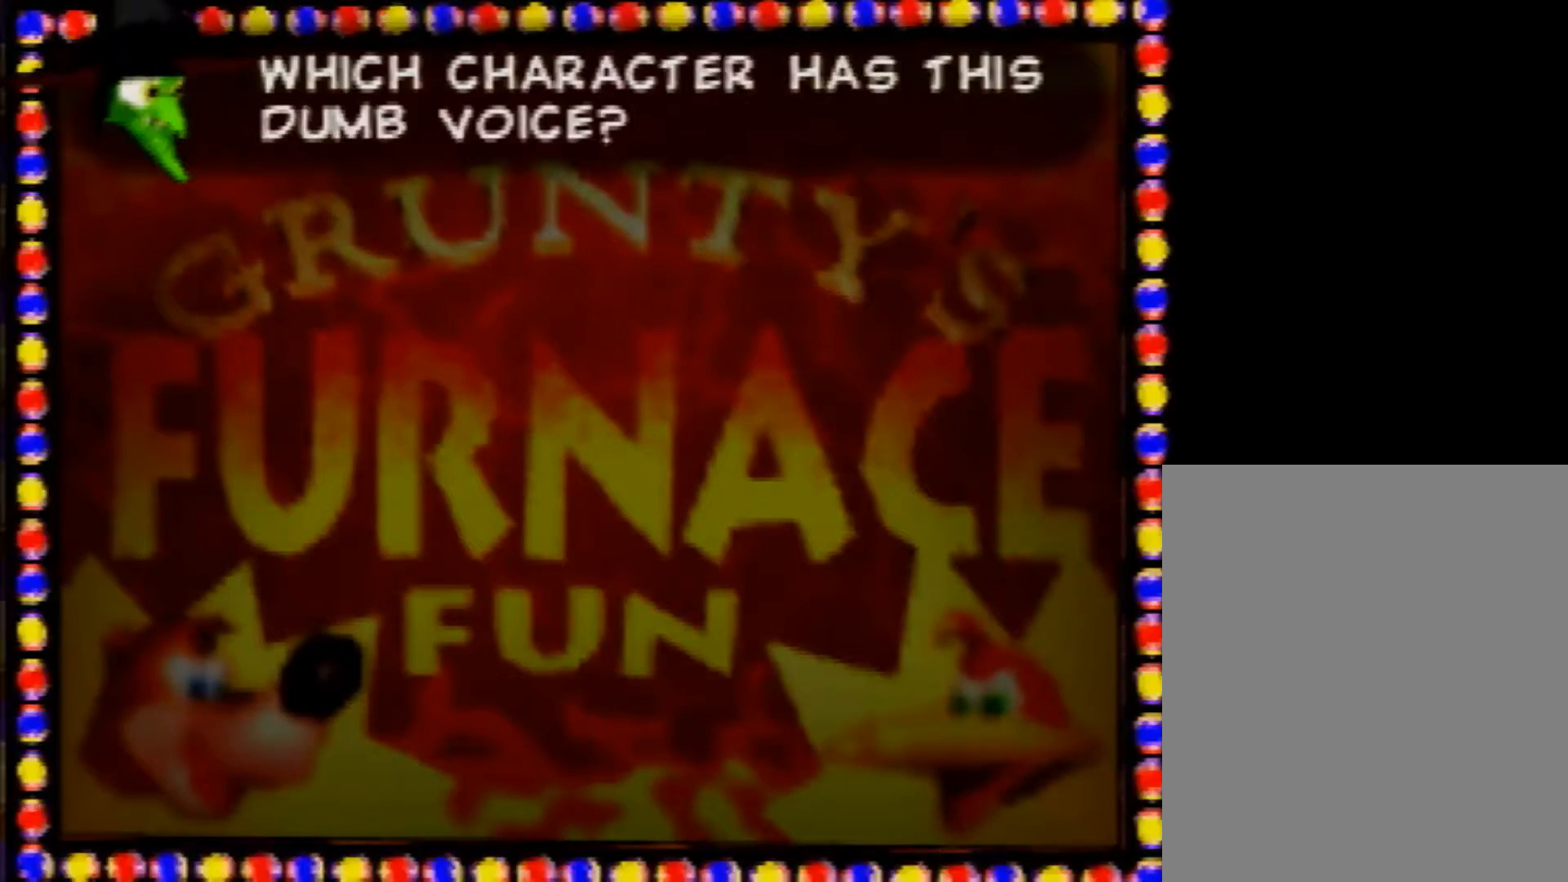
{"buttons": ["A", "B"], "left_stick": "center", "events": []}
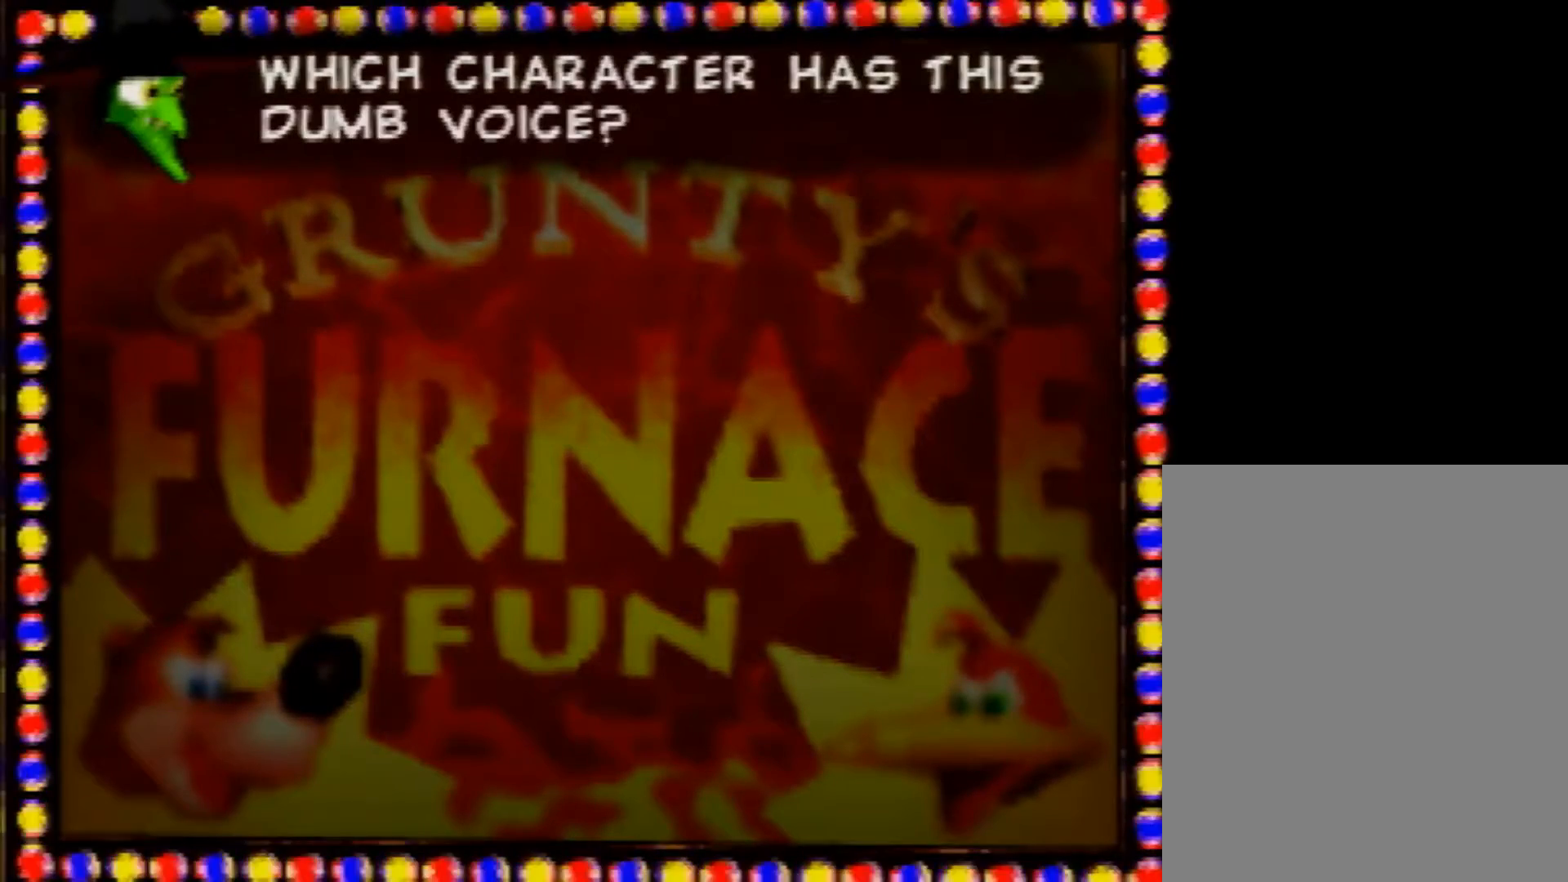
{"buttons": [], "left_stick": "center", "events": [[280, "A", "up"], [280, "B", "up"], [440, "B", "down"], [480, "A", "down"], [480, "B", "up"], [520, "A", "up"]]}
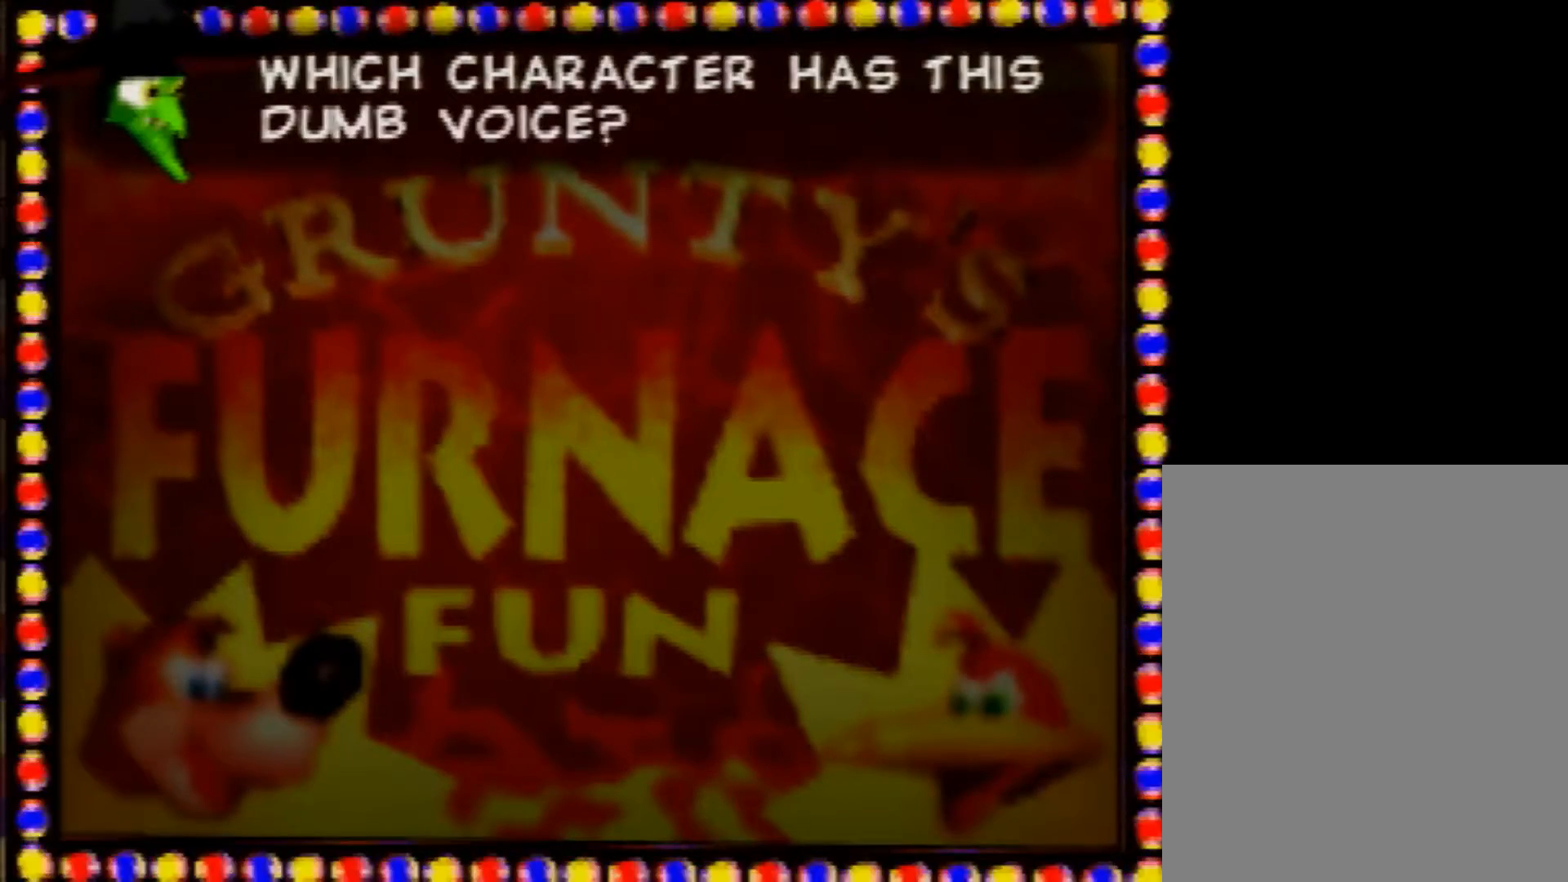
{"buttons": [], "left_stick": "center", "events": [[120, "A", "down"], [120, "B", "down"], [160, "B", "up"], [200, "A", "up"], [320, "A", "down"], [400, "A", "up"]]}
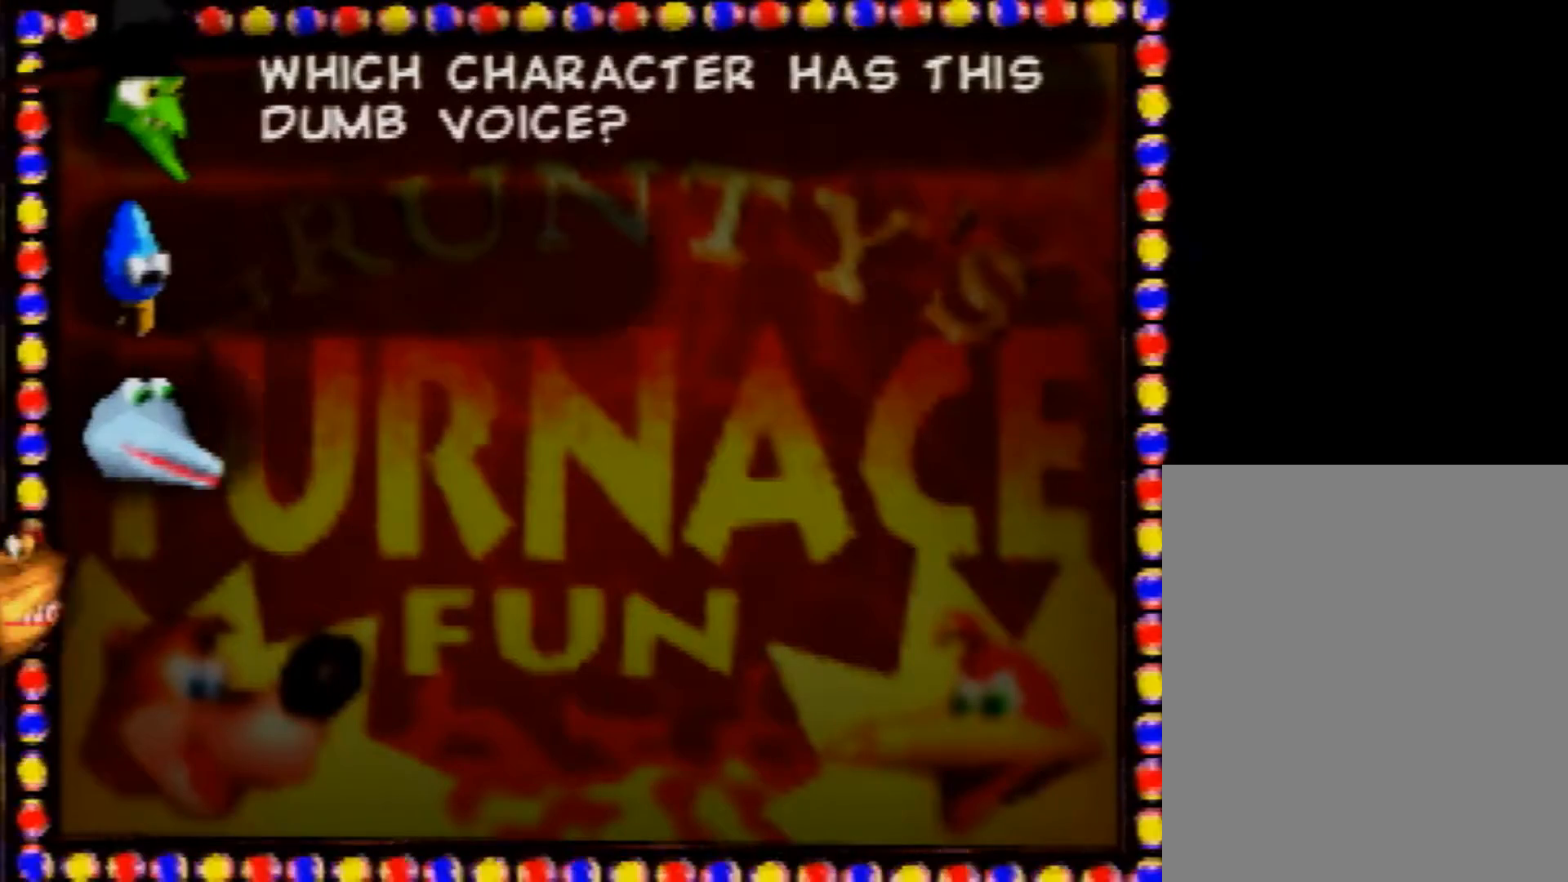
{"buttons": [], "left_stick": "center", "events": []}
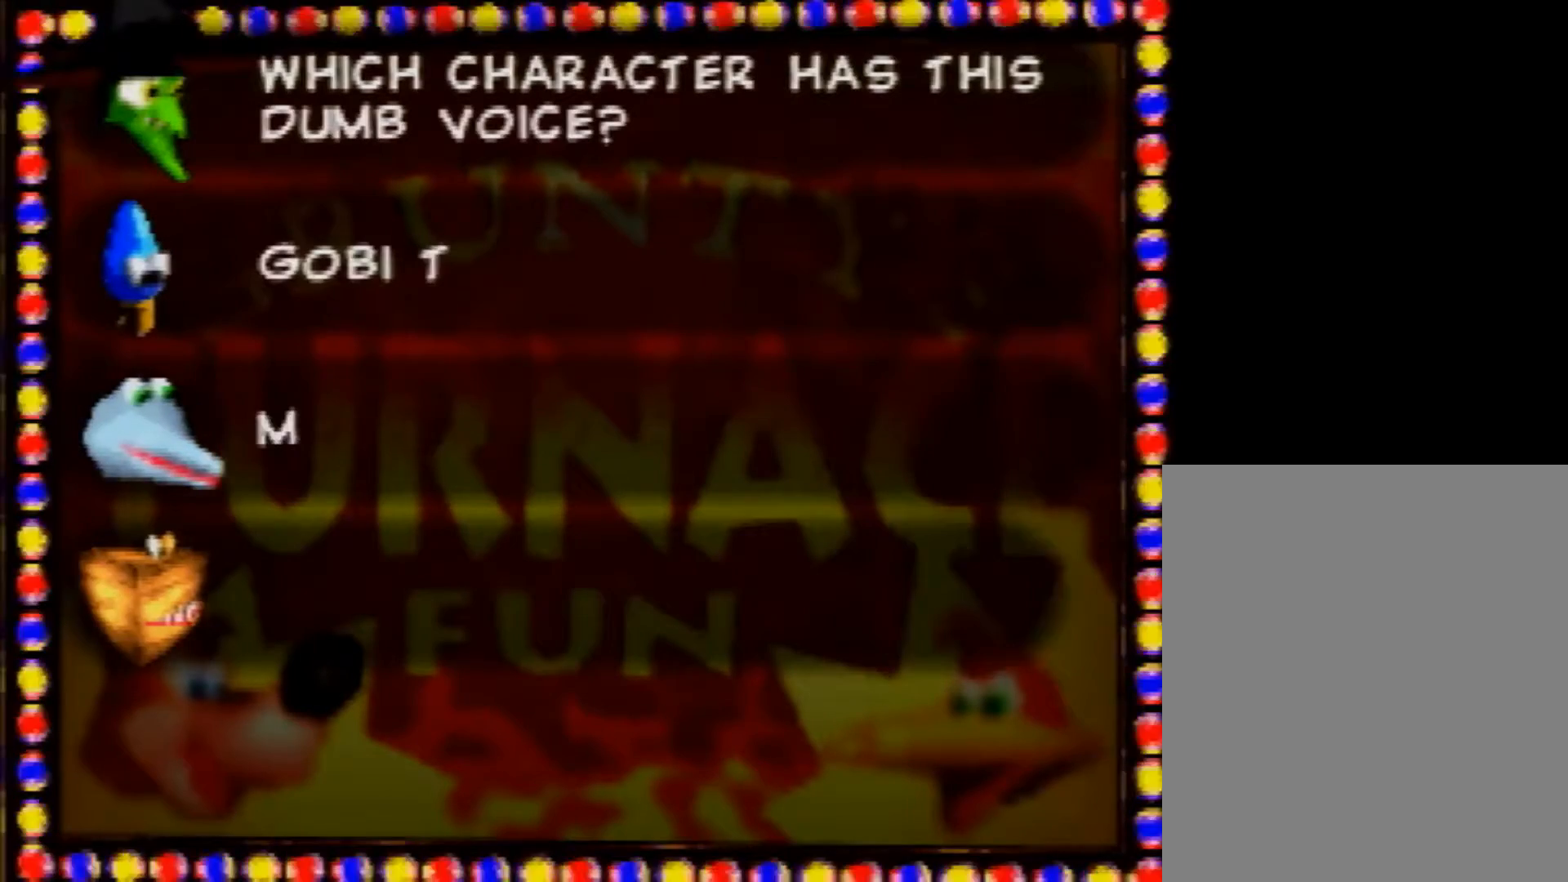
{"buttons": [], "left_stick": "center", "events": []}